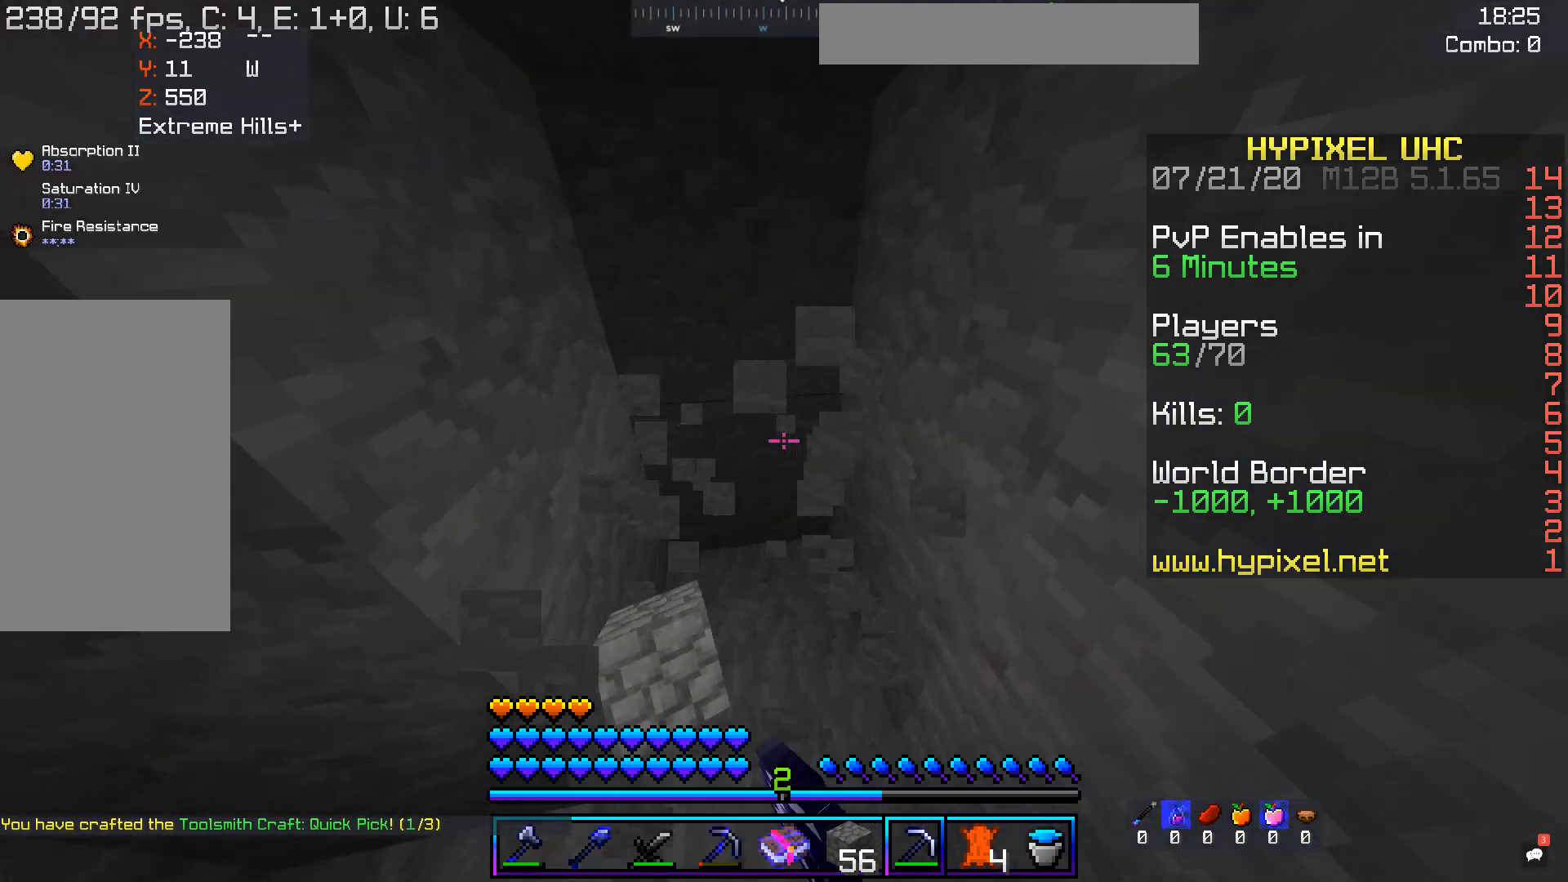
Gameplay with keyboard and mouse; each line is a JSON object with the keys and mouse buttons held at the frame after it. "events" lists presses ("down") and releases ("up") of "a", "d", "s", "space", "w", "mouse_left" and "mouse_right" between this image and that frame as [ms after this image, input, new state], when the widget could be followed in between. "mouse_left", "mouse_right" = the "left", "right" buttons of the "mouse" list. No other keys are recorded. Fast repeated clicks can show as one long hold. Mouse movement is not recorded.
{"keys": ["w"], "mouse": ["left"], "events": [[101, "w", "up"], [336, "w", "down"]]}
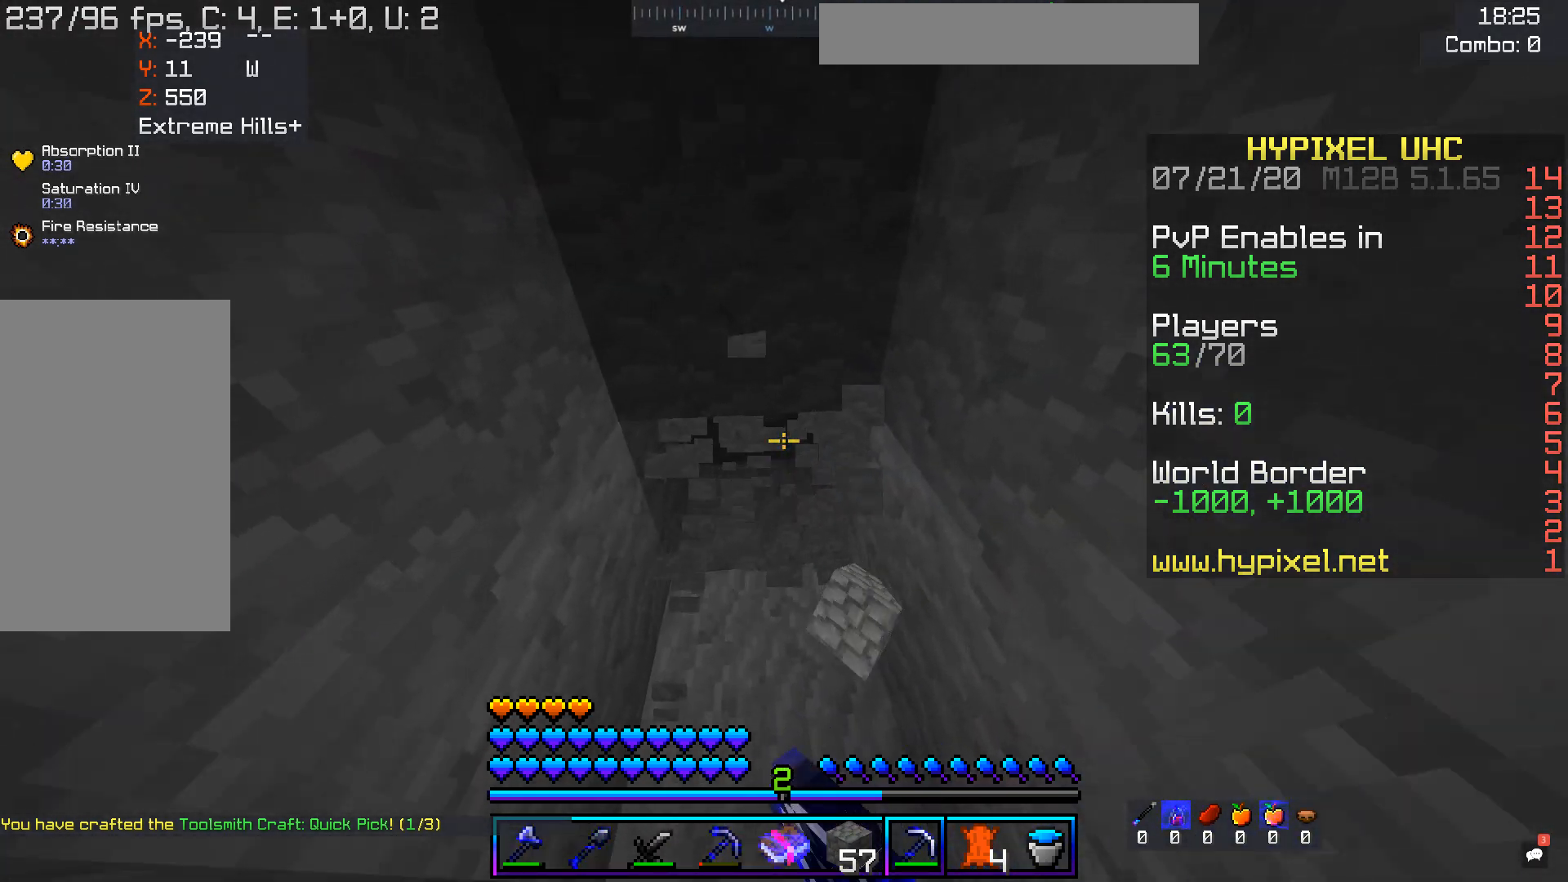
{"keys": ["a", "w"], "mouse": ["left"], "events": [[84, "a", "down"]]}
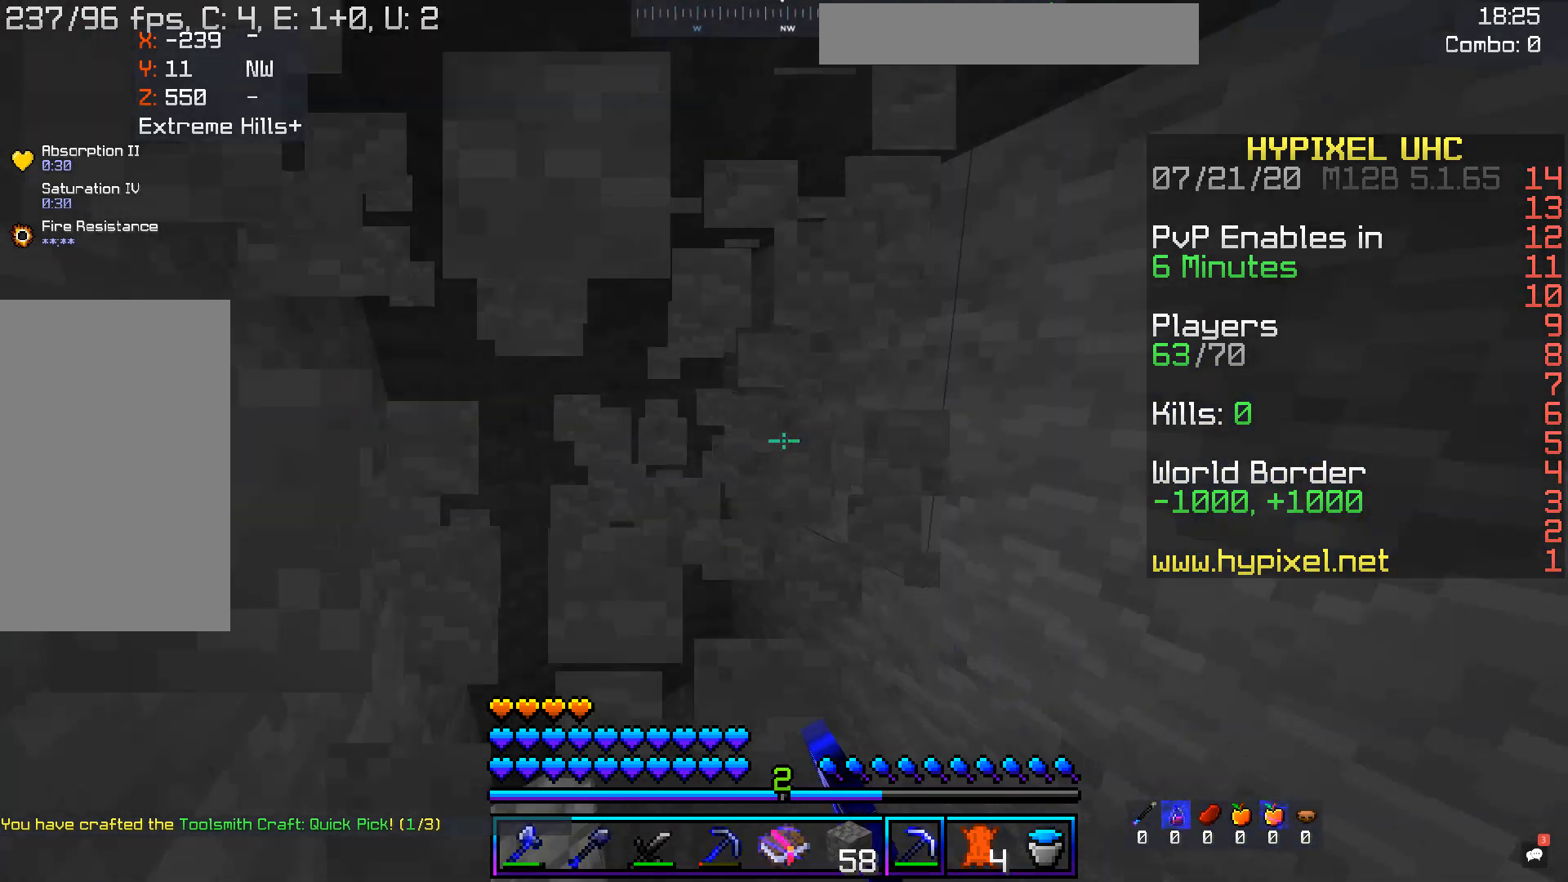
{"keys": [], "mouse": ["left"], "events": [[235, "a", "up"], [369, "w", "up"]]}
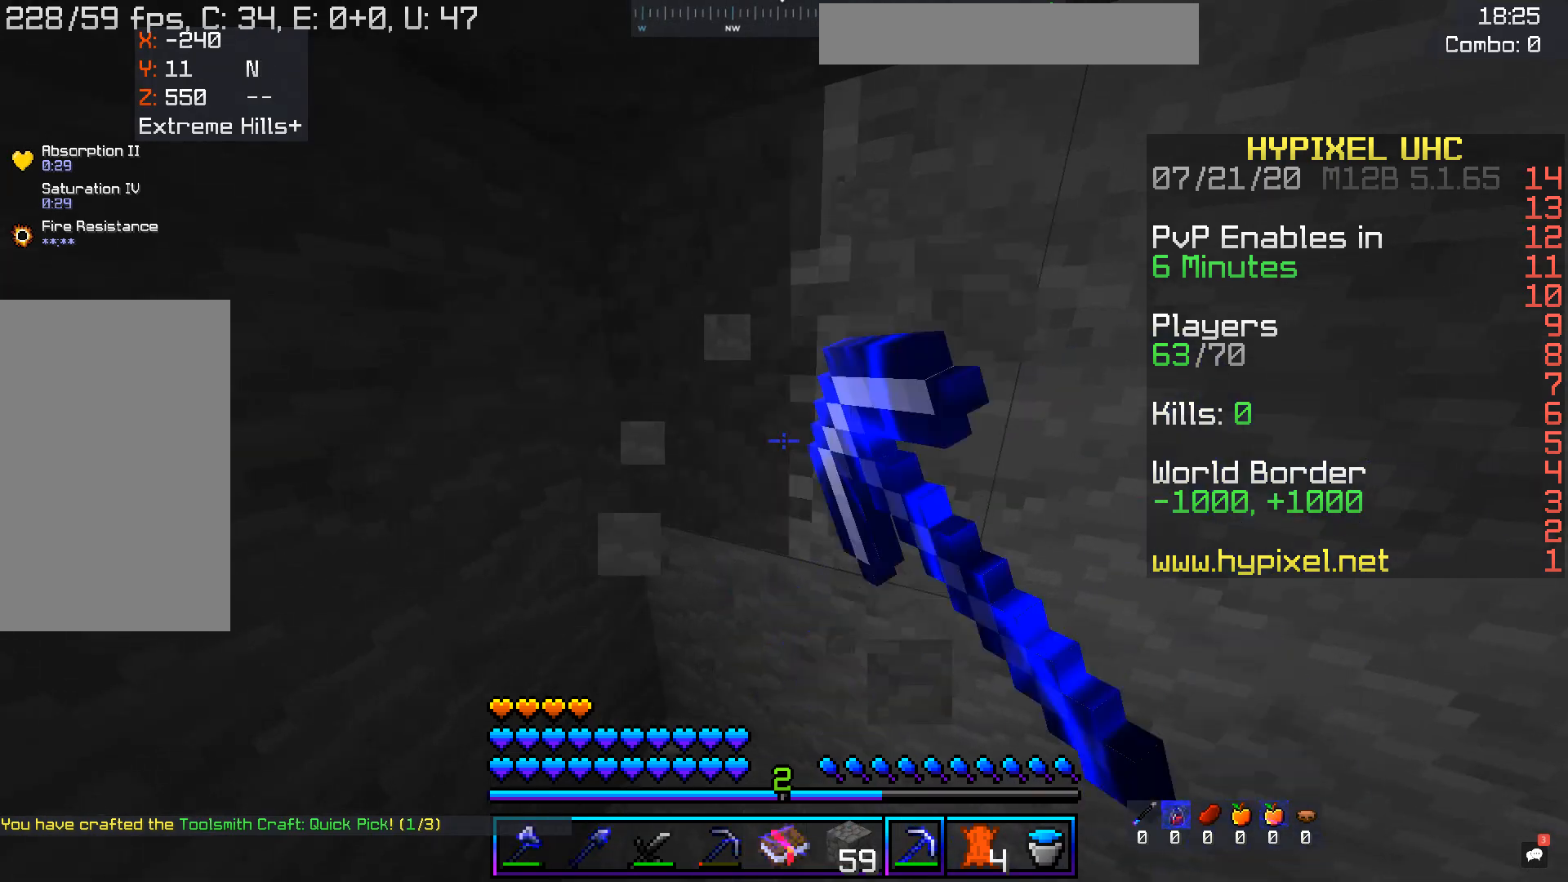
{"keys": ["w"], "mouse": ["left"], "events": [[101, "w", "down"], [369, "w", "up"], [504, "w", "down"]]}
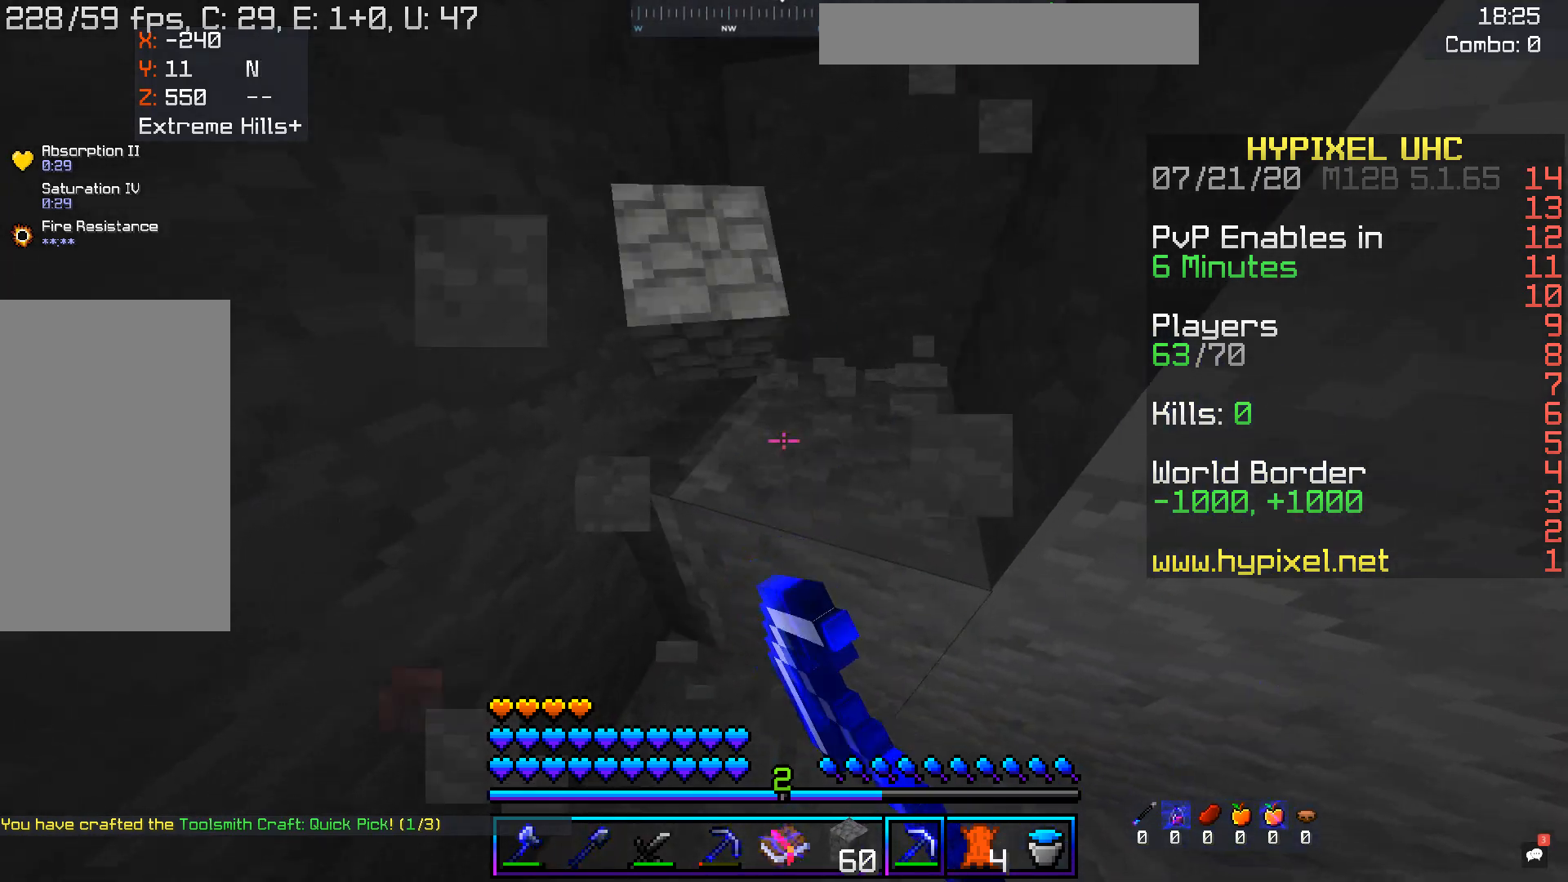
{"keys": ["d", "w"], "mouse": ["left"], "events": [[251, "d", "down"]]}
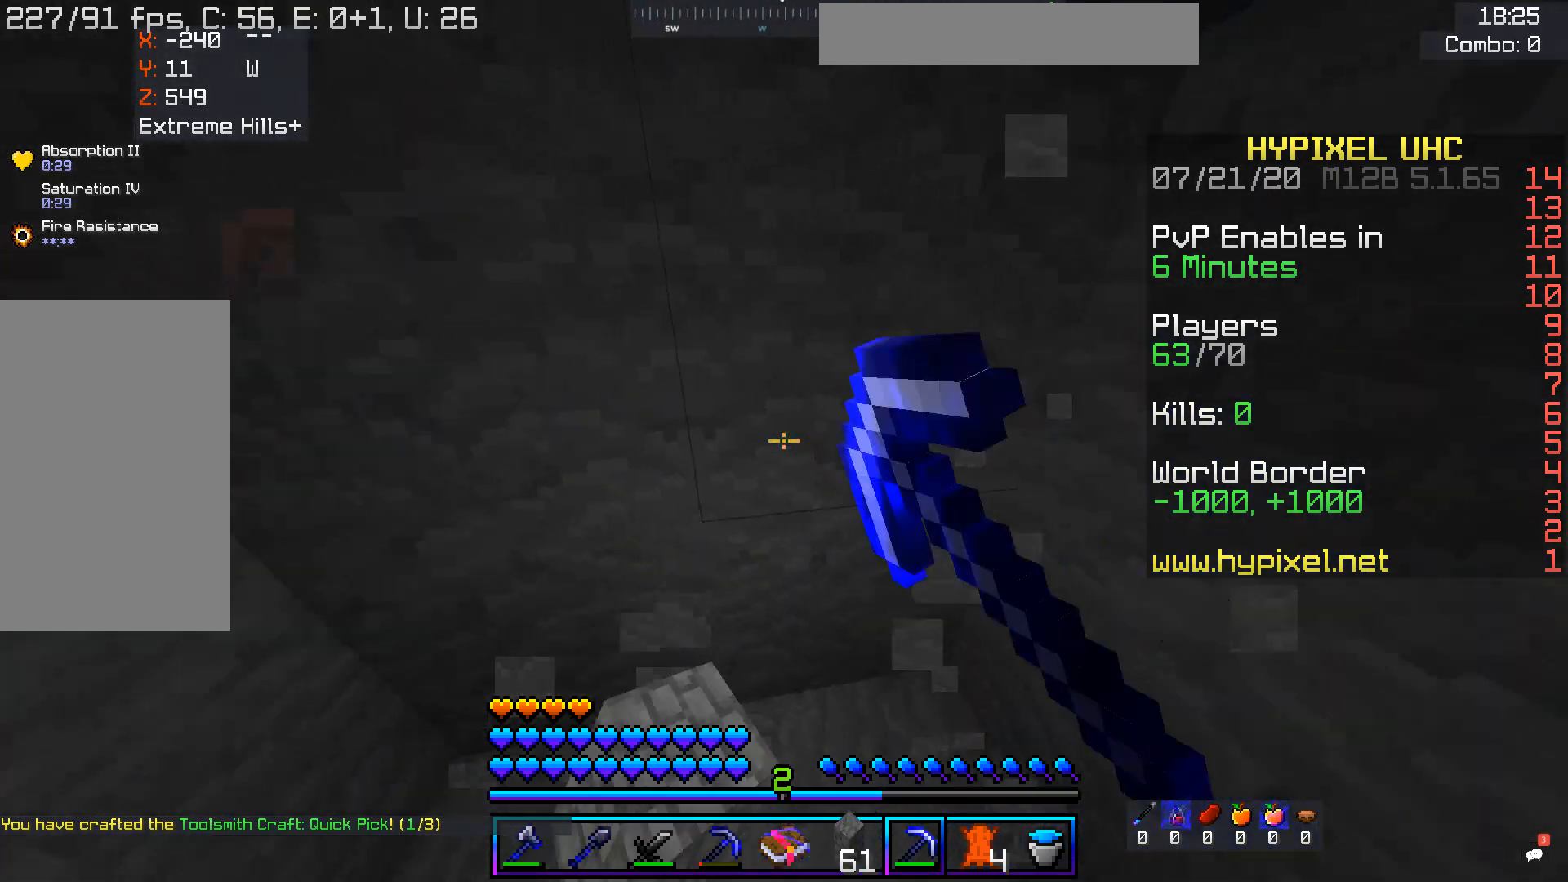
{"keys": ["w"], "mouse": ["left"], "events": [[67, "w", "up"], [117, "d", "up"], [235, "d", "down"], [235, "w", "down"], [486, "d", "up"]]}
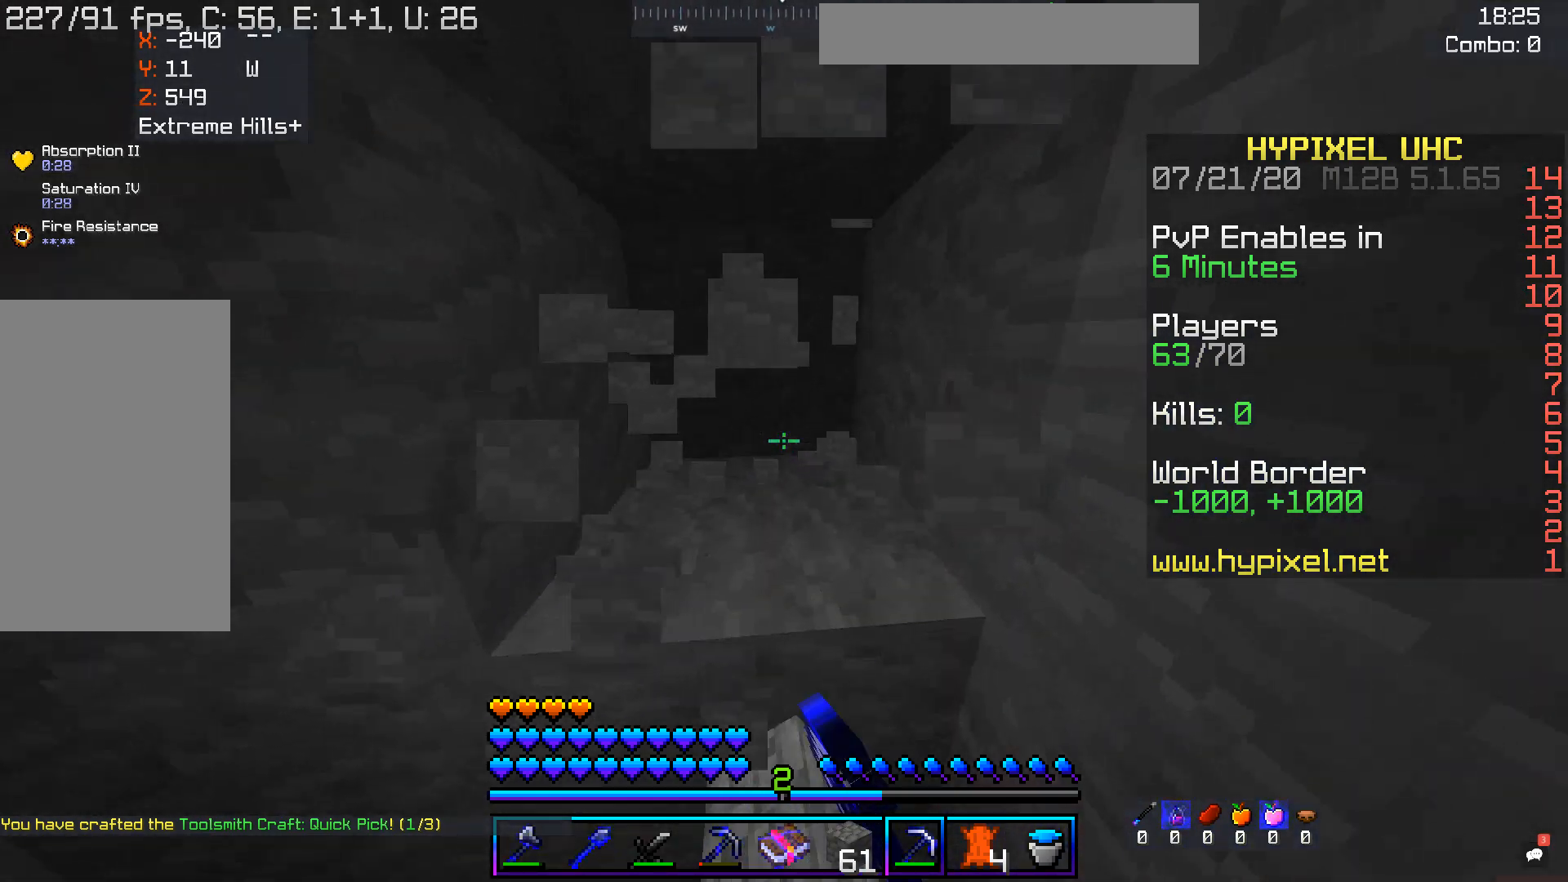
{"keys": [], "mouse": ["left"], "events": [[51, "w", "up"]]}
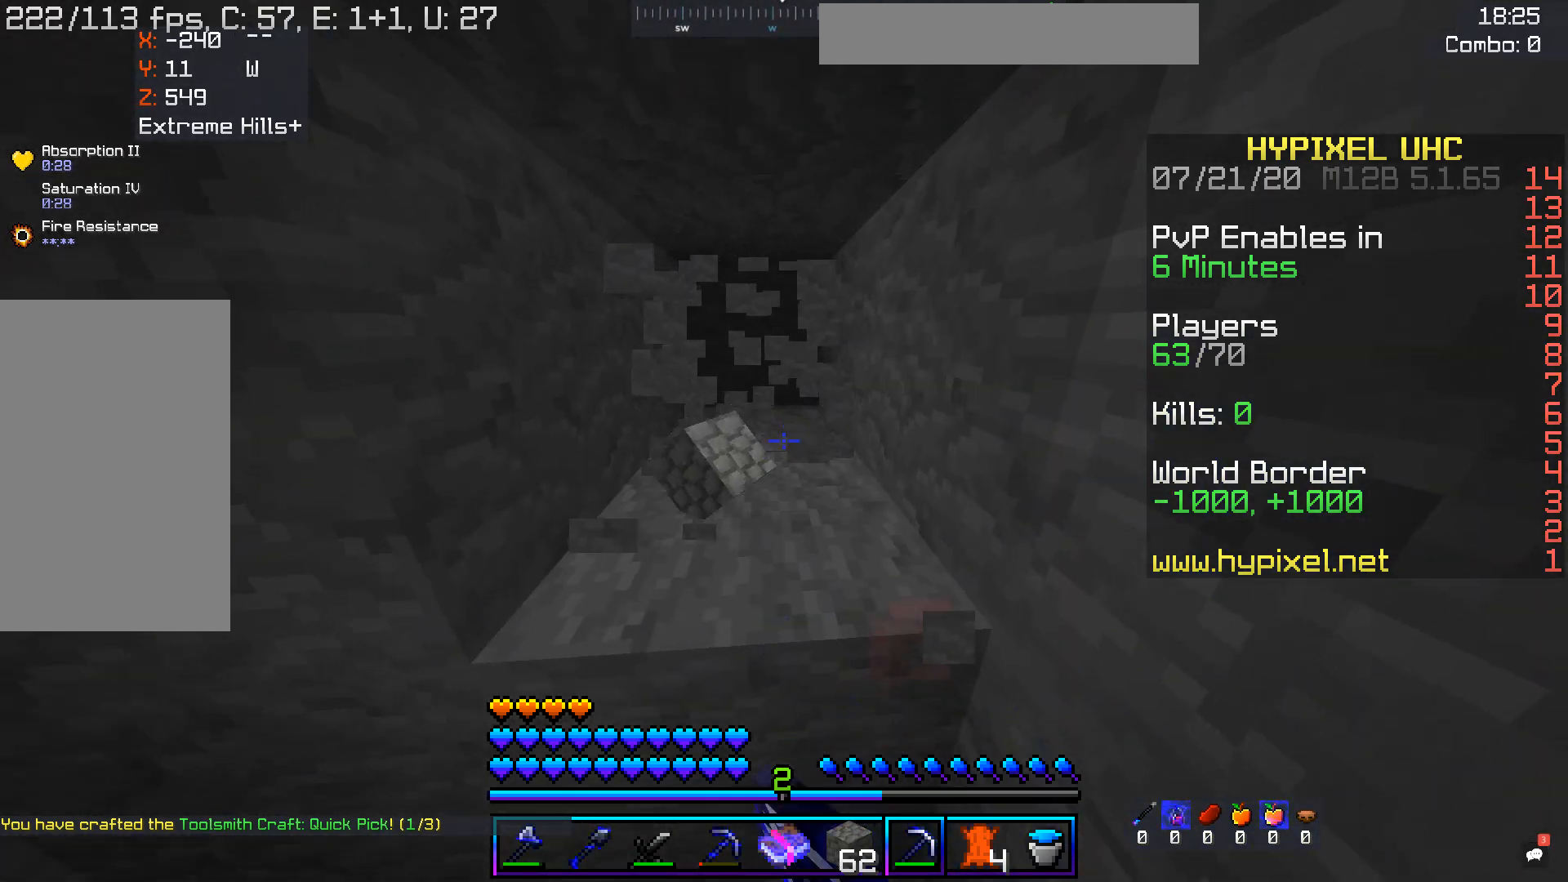
{"keys": ["w"], "mouse": ["left"], "events": [[370, "w", "down"]]}
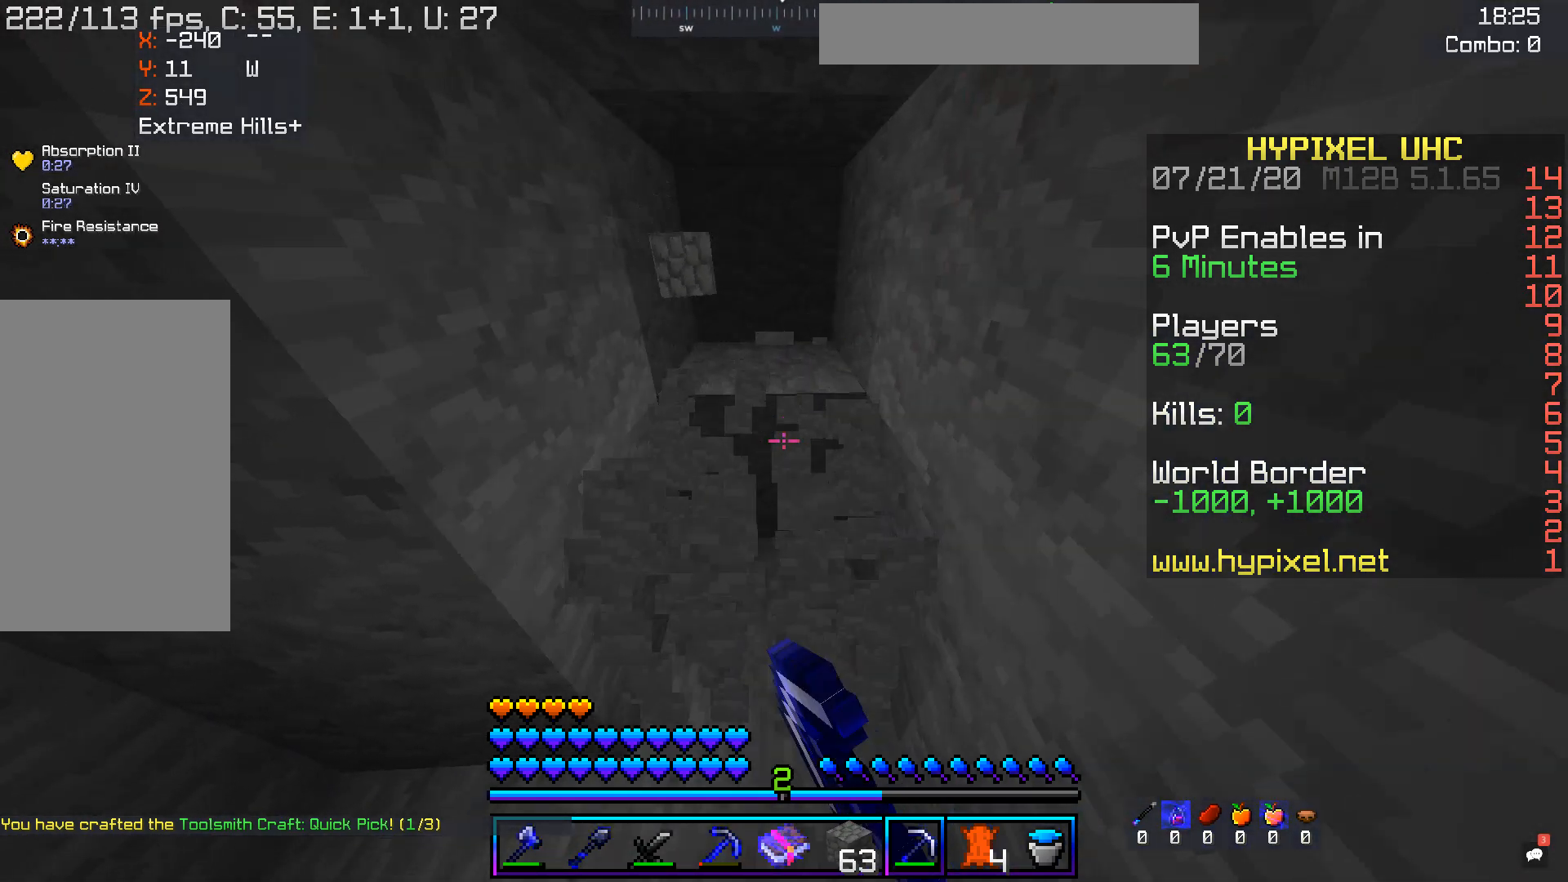
{"keys": ["w"], "mouse": ["left"], "events": []}
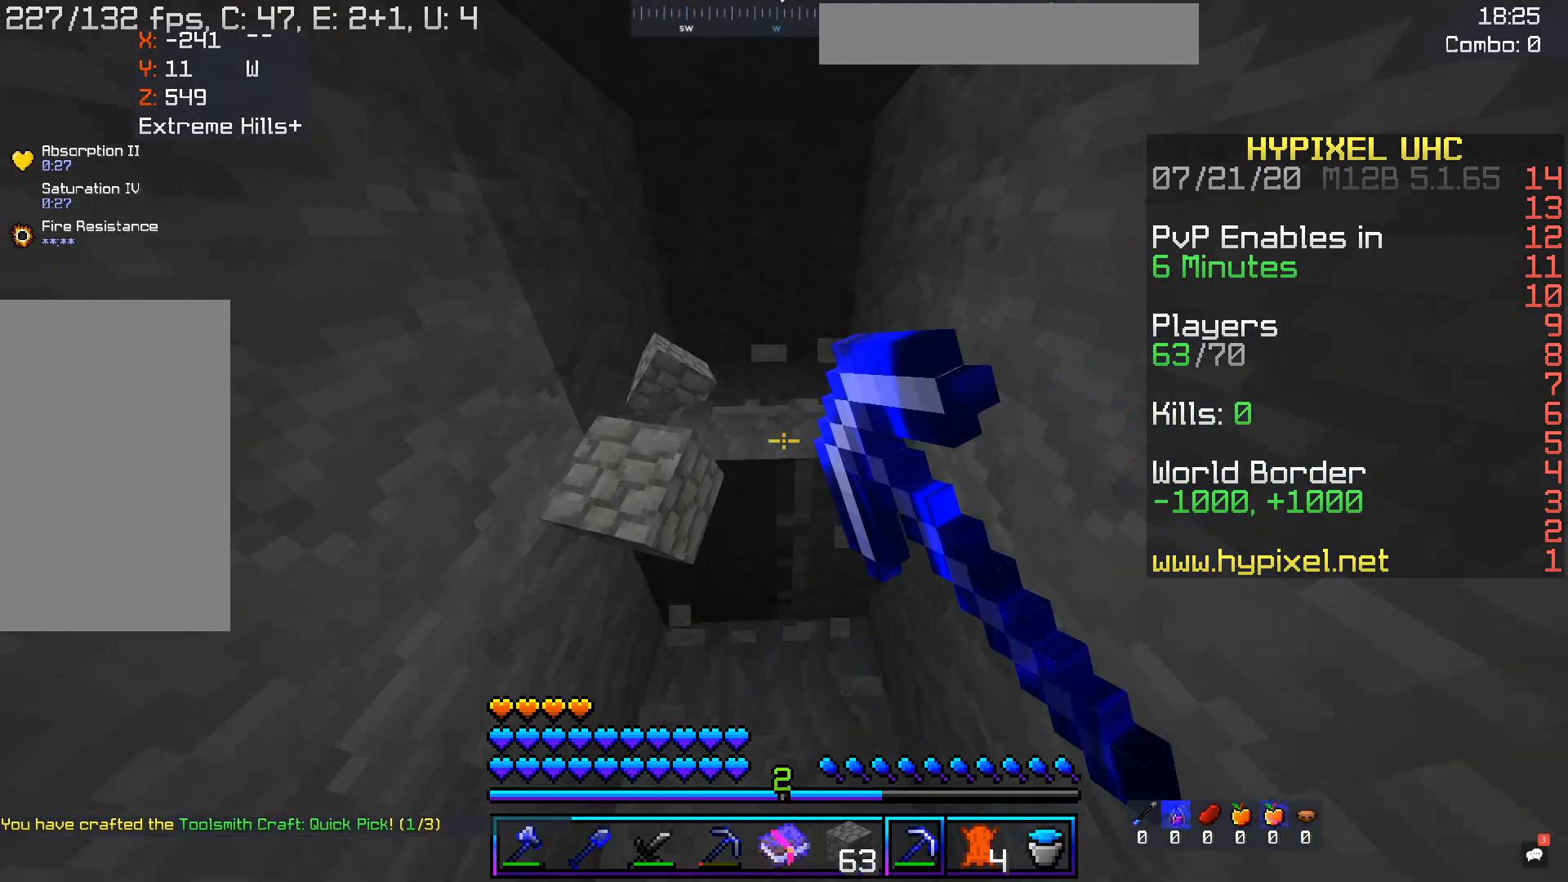
{"keys": ["a", "w"], "mouse": ["left"], "events": [[185, "a", "down"]]}
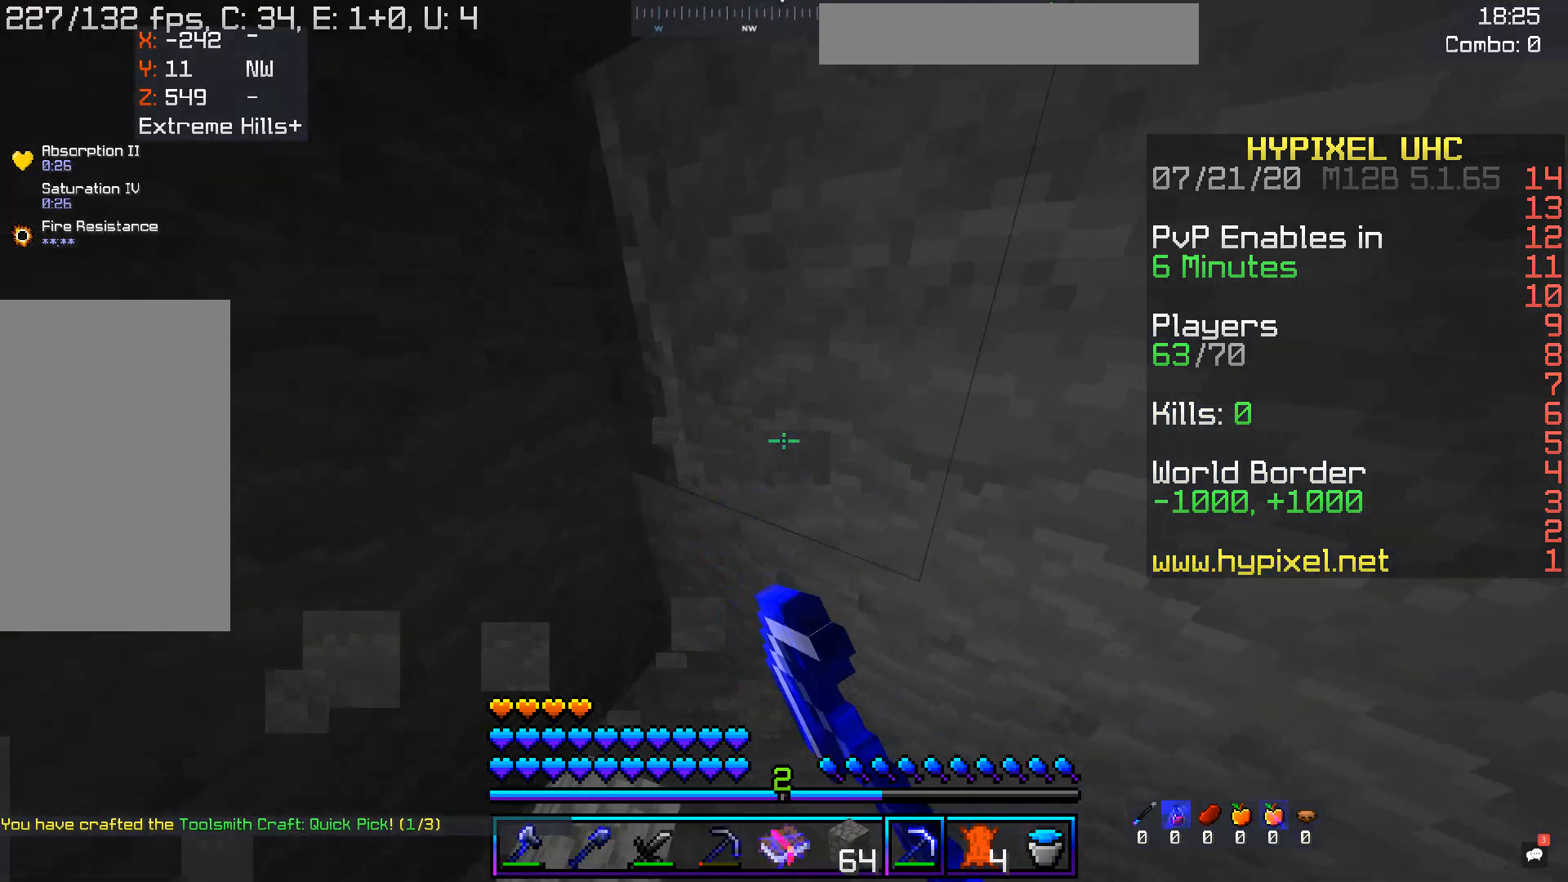
{"keys": [], "mouse": [], "events": [[101, "a", "up"], [219, "w", "up"], [504, "mouse_left", "up"]]}
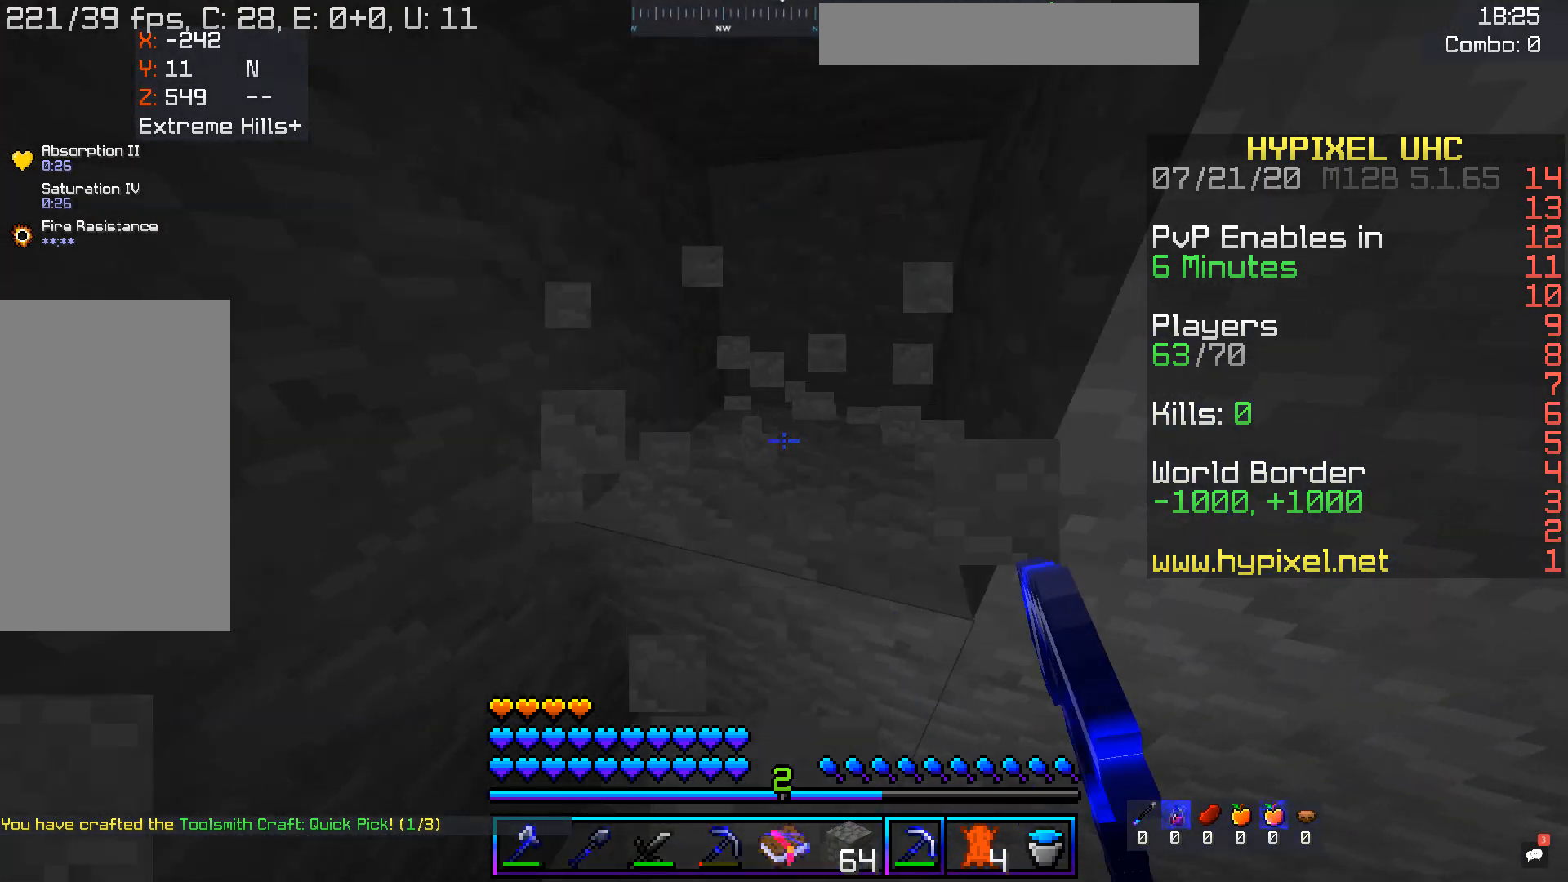
{"keys": ["w"], "mouse": ["left"], "events": [[419, "mouse_left", "down"], [486, "w", "down"]]}
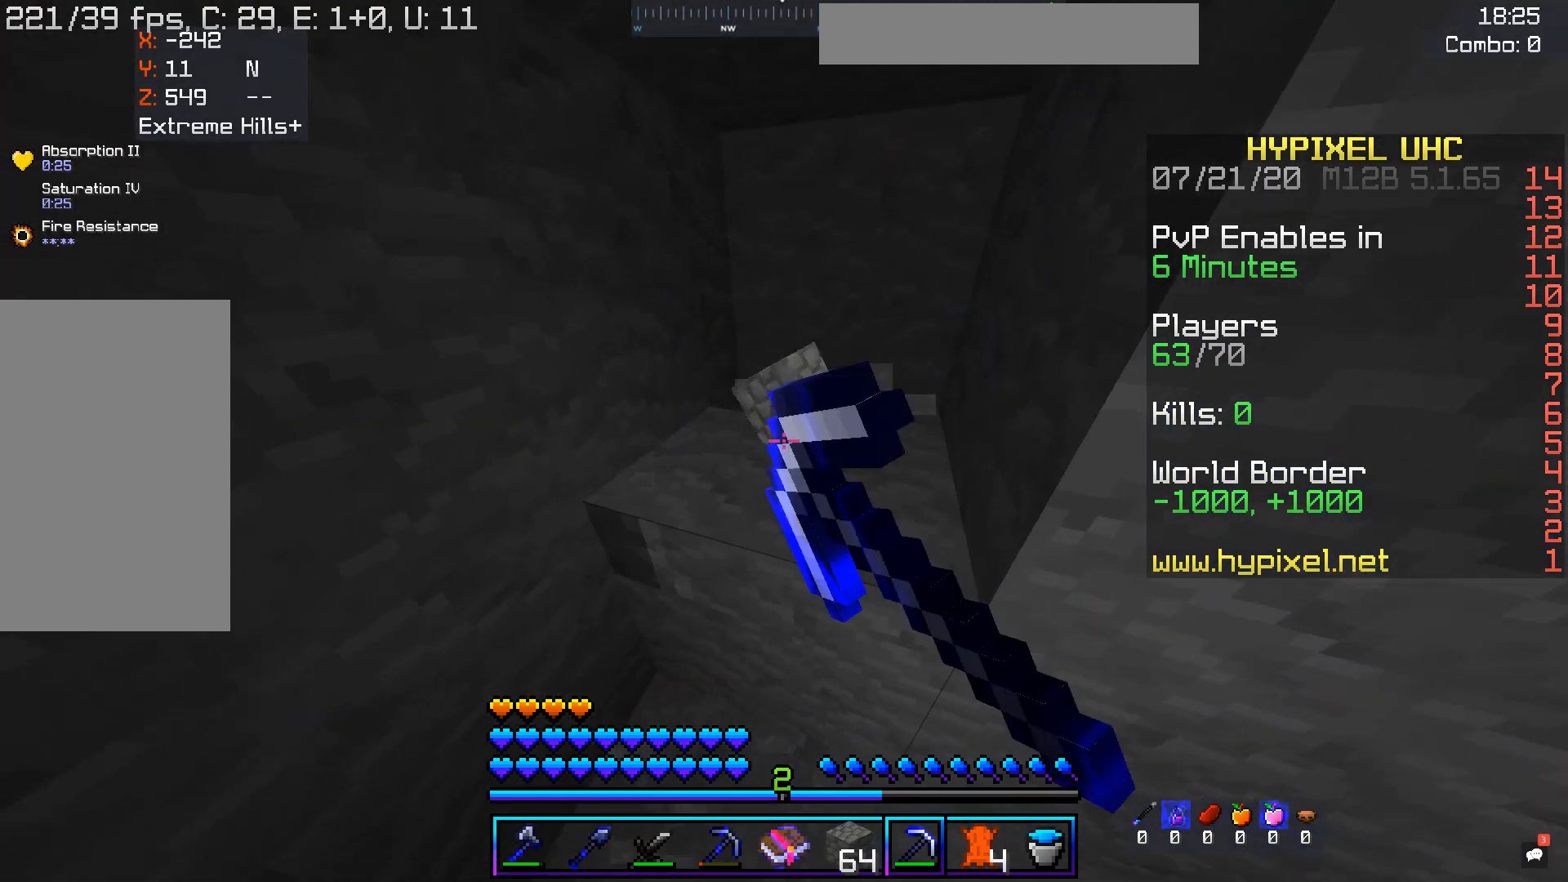
{"keys": ["d", "w"], "mouse": ["left"], "events": [[336, "d", "down"]]}
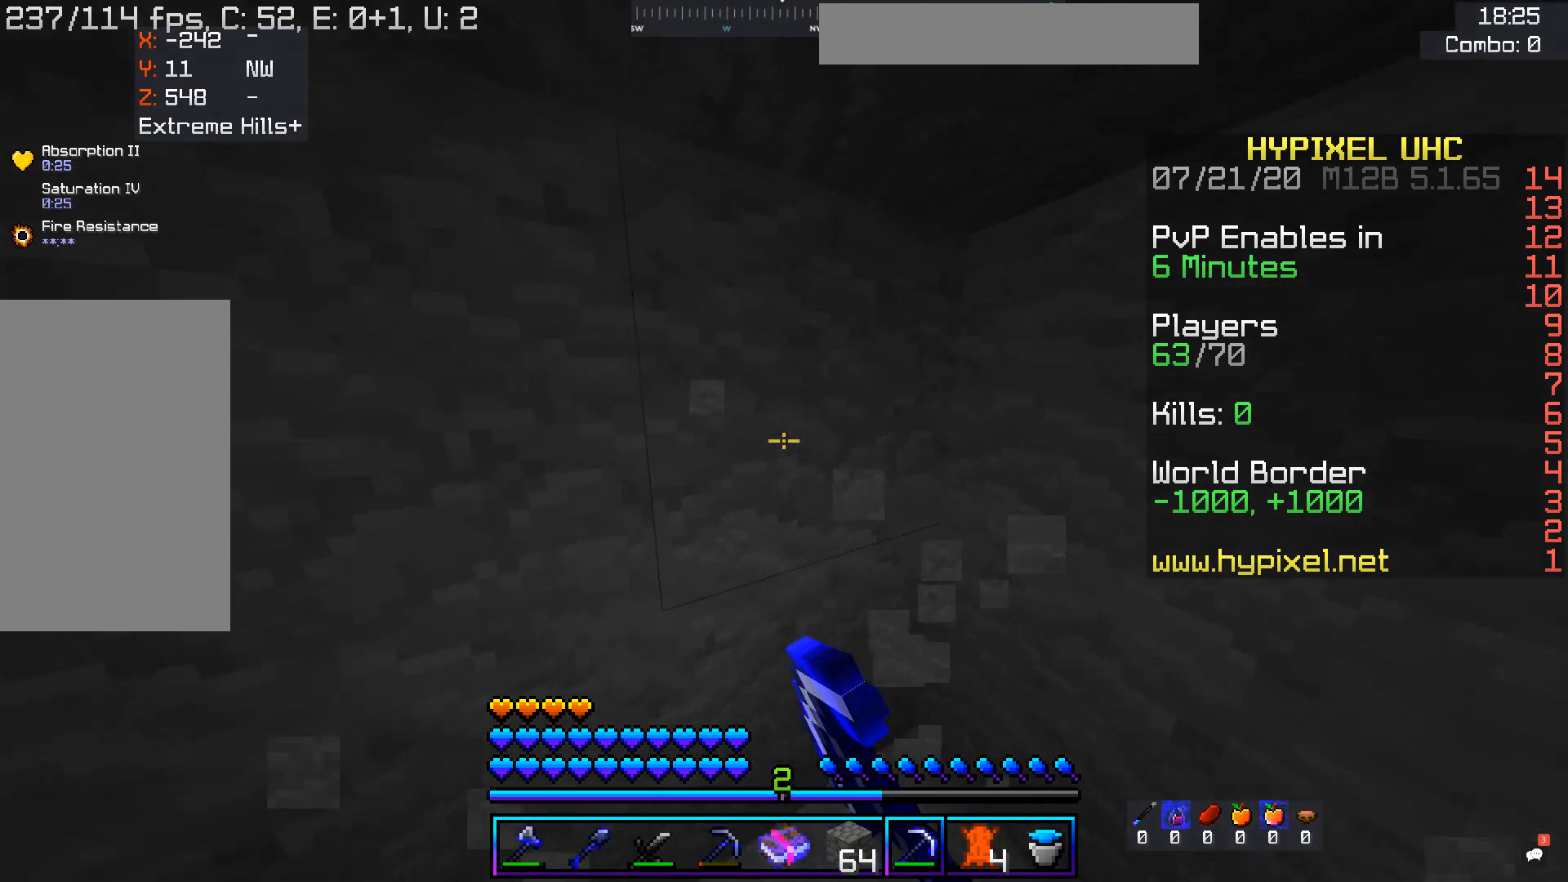
{"keys": ["d"], "mouse": ["left"], "events": [[167, "d", "up"], [402, "d", "down"], [419, "w", "up"]]}
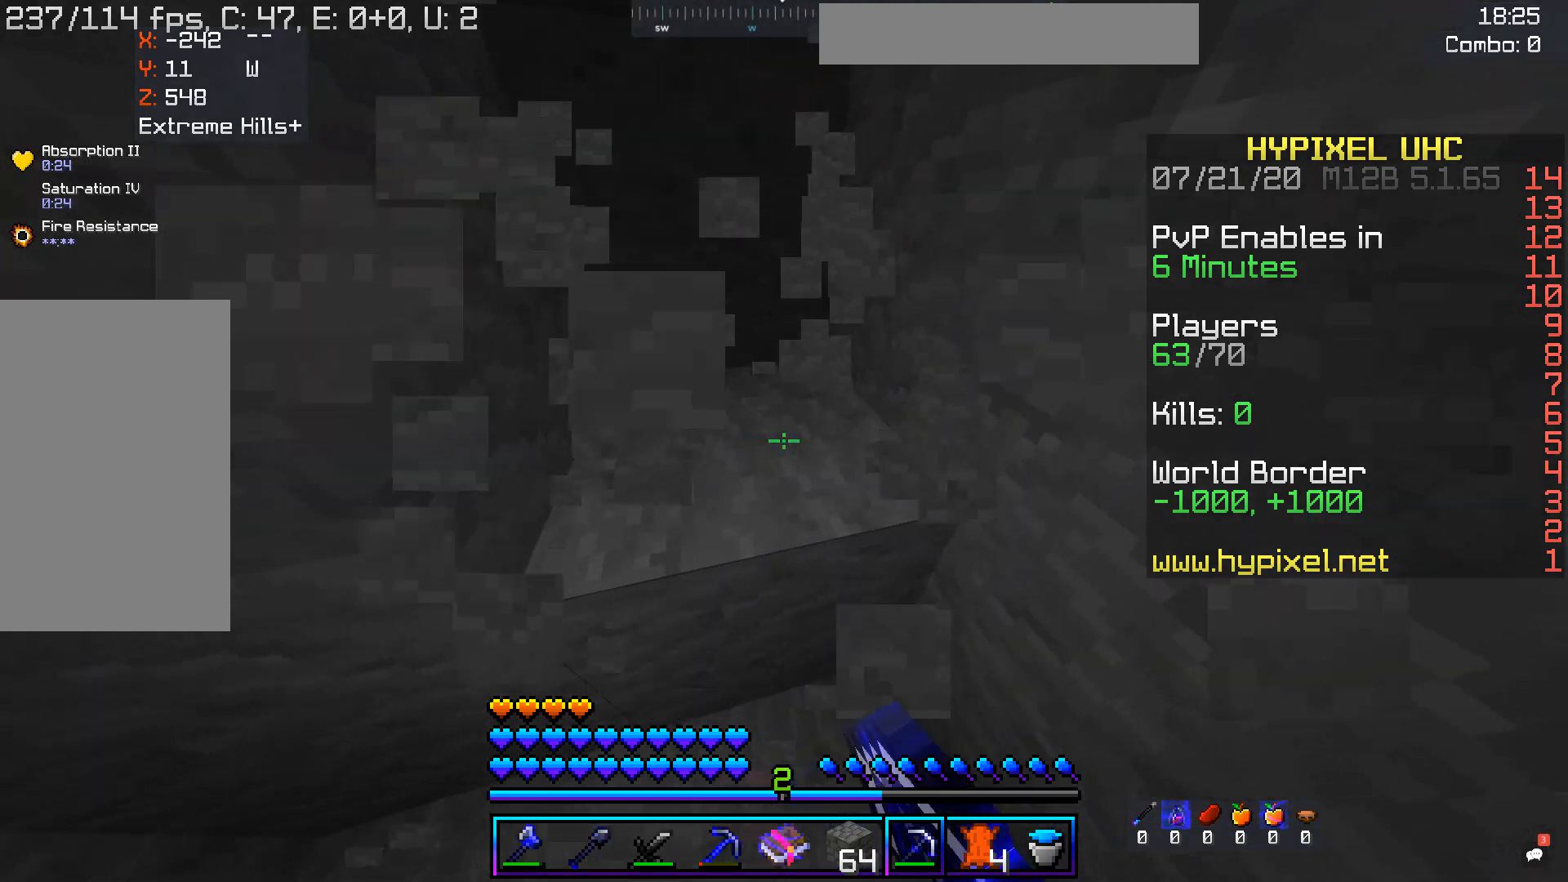
{"keys": ["a", "w"], "mouse": ["left"], "events": [[67, "d", "up"], [134, "w", "down"], [285, "a", "down"]]}
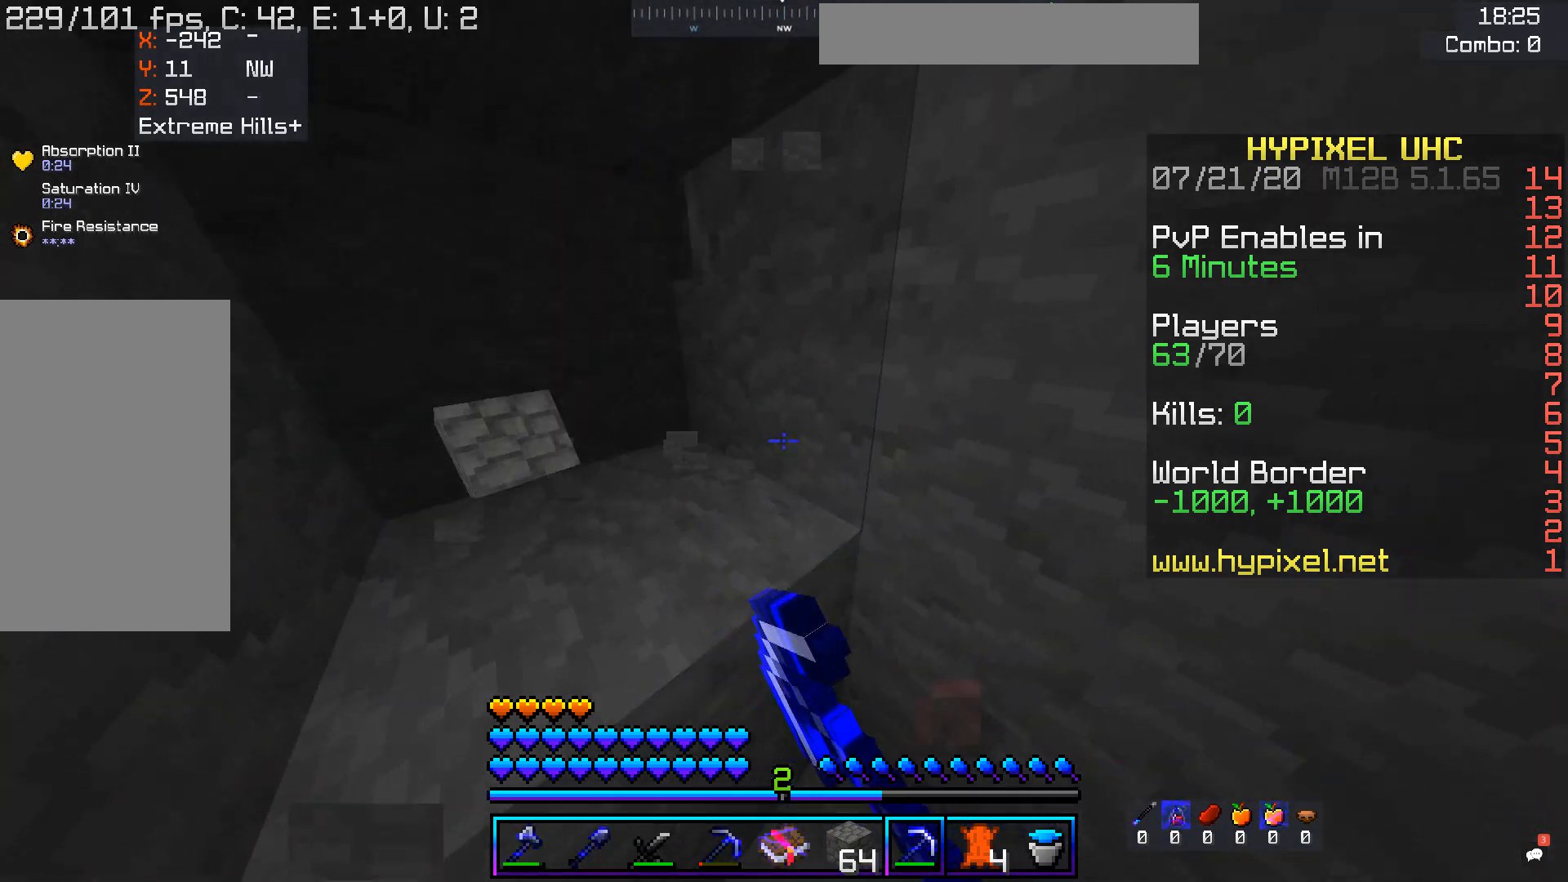
{"keys": ["a"], "mouse": ["left"], "events": [[151, "a", "up"], [302, "a", "down"], [503, "w", "up"]]}
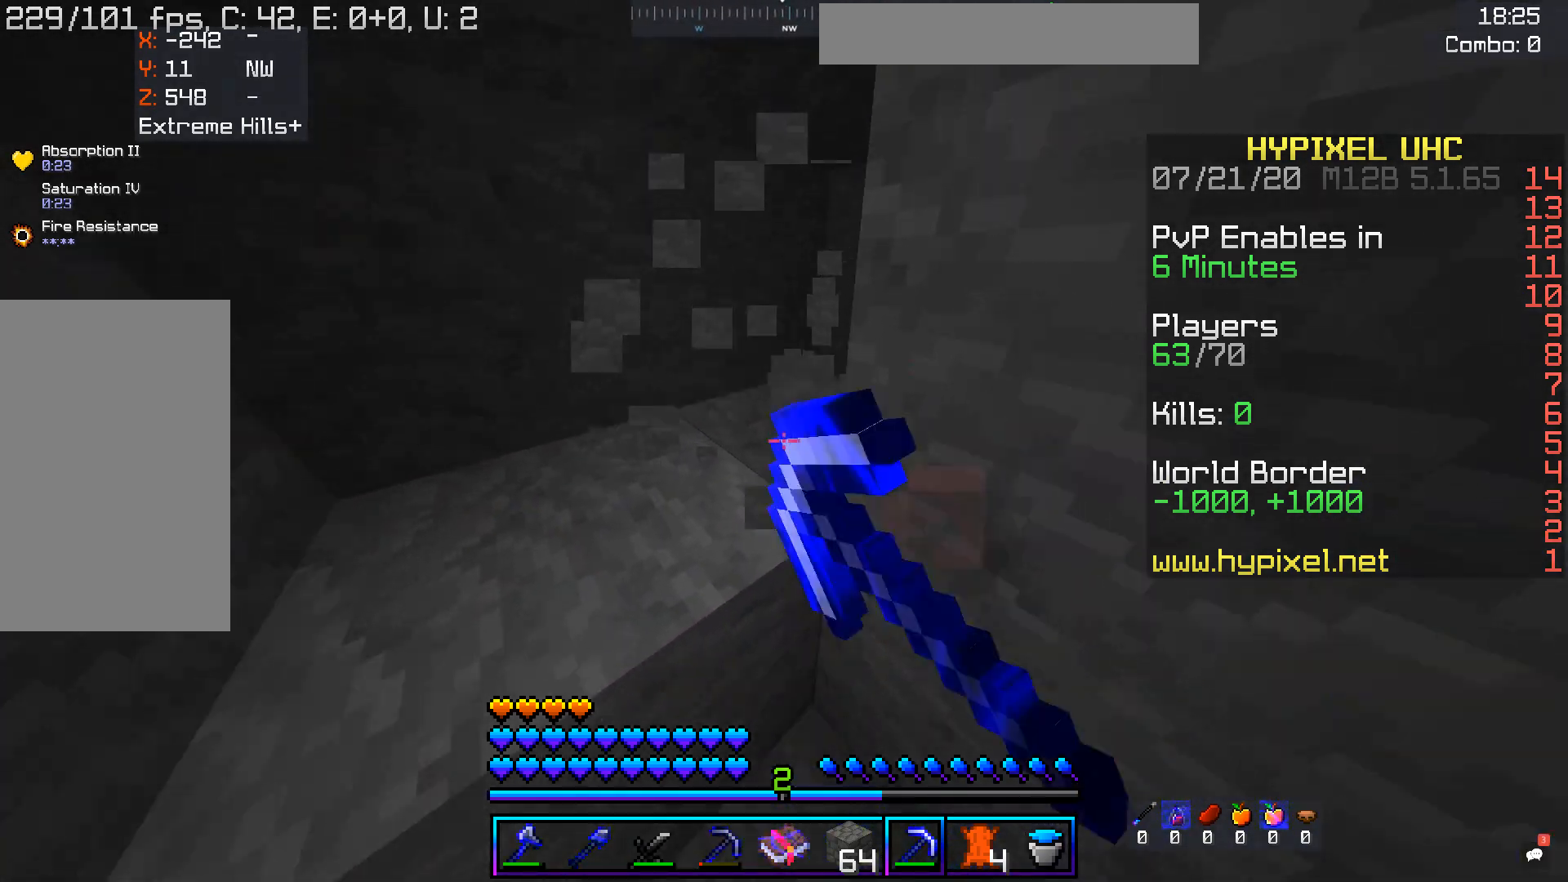
{"keys": ["w"], "mouse": ["left"], "events": [[34, "a", "up"], [336, "w", "down"]]}
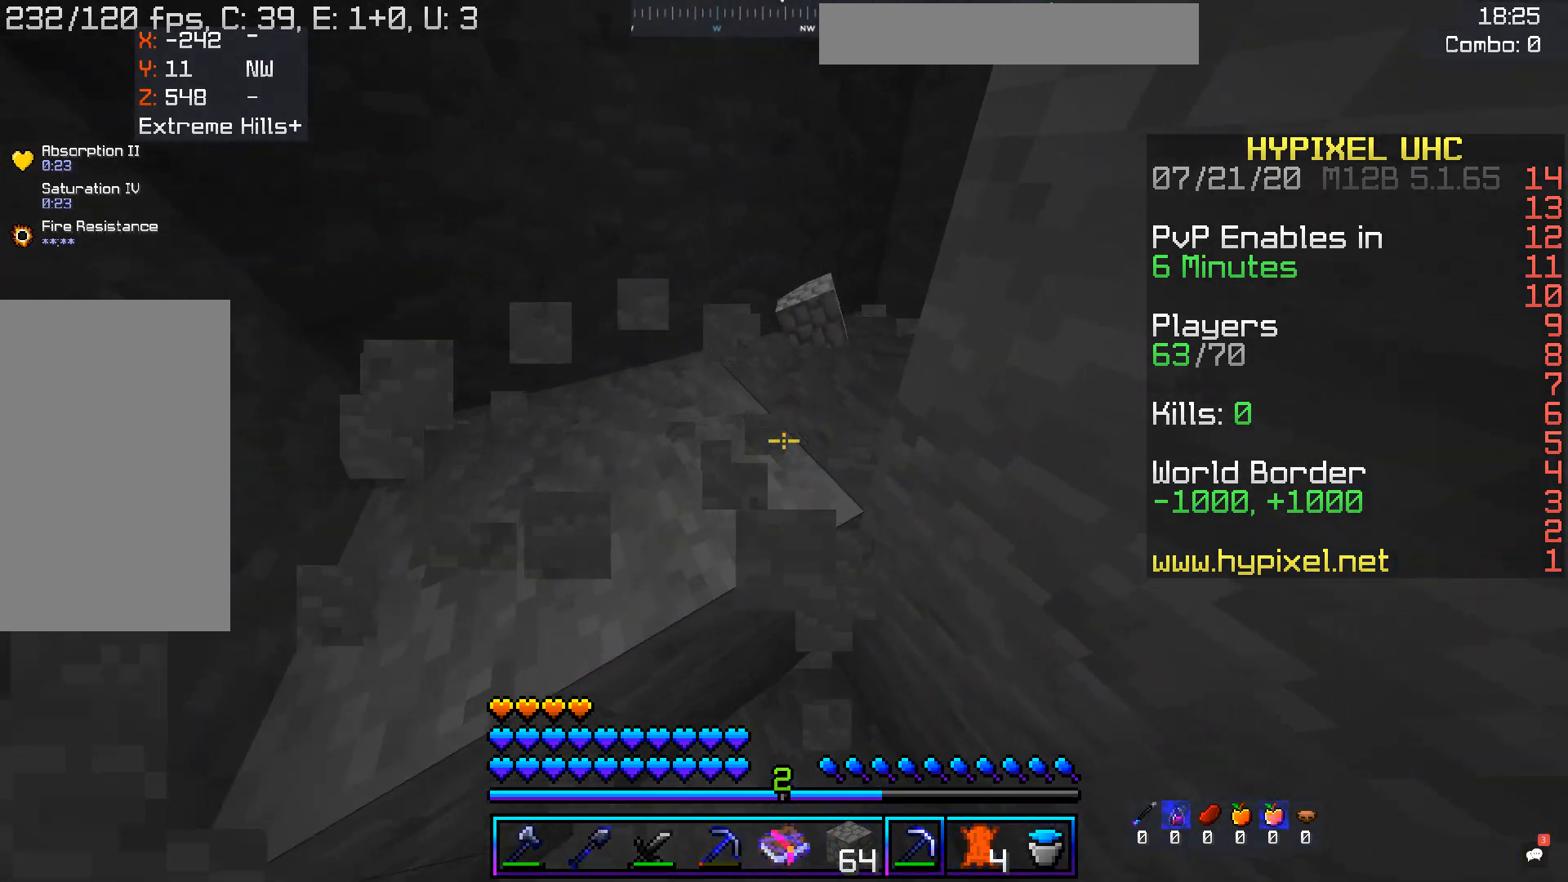
{"keys": ["w"], "mouse": ["left"], "events": [[33, "a", "down"], [285, "a", "up"]]}
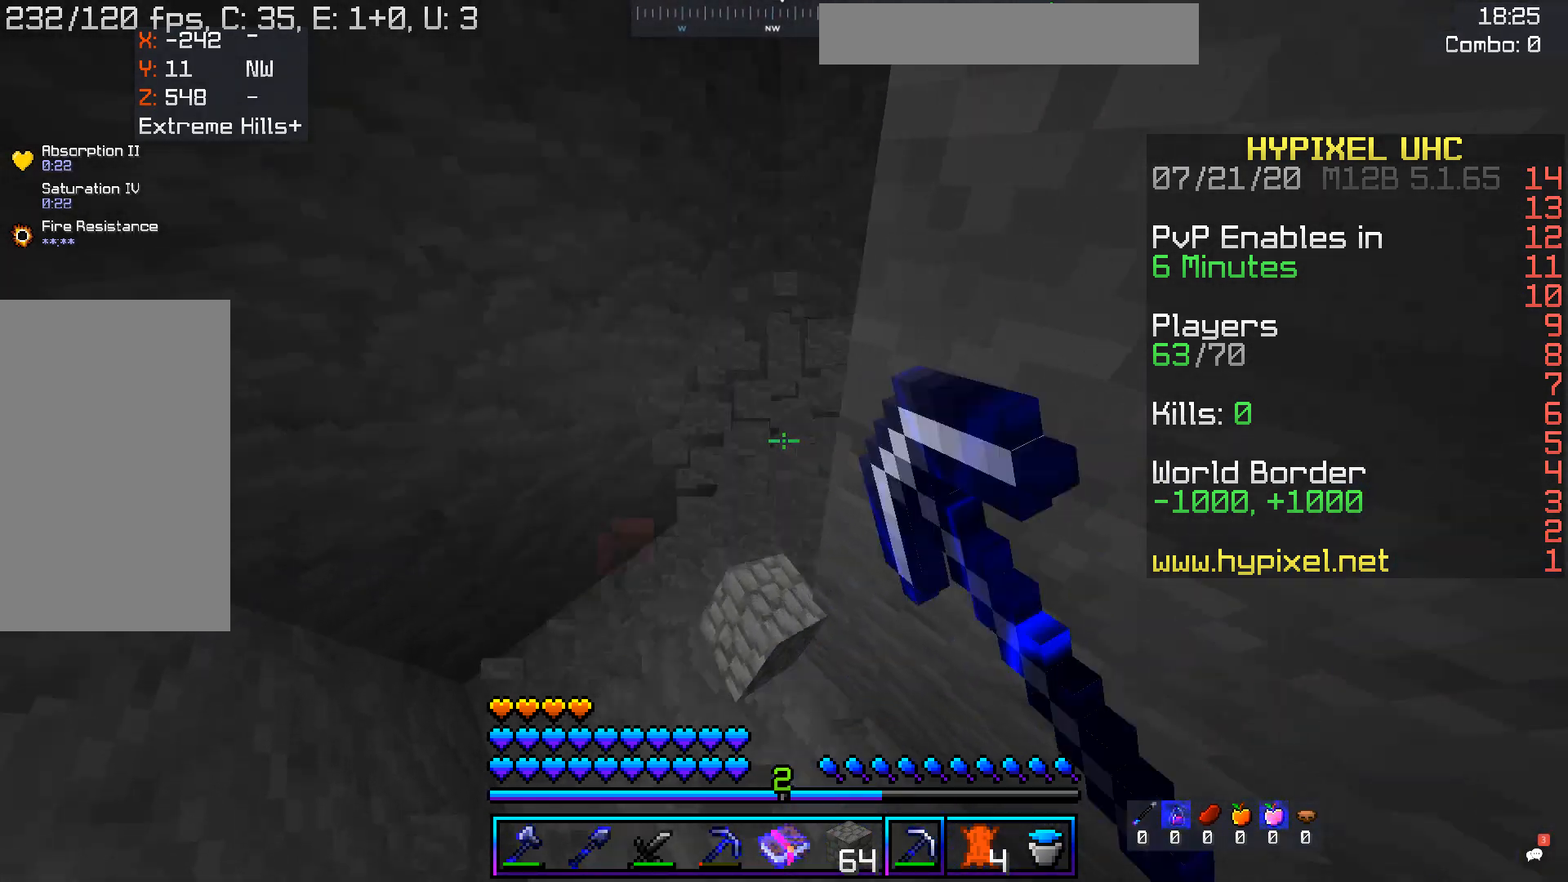
{"keys": ["d", "w"], "mouse": ["left"], "events": [[50, "a", "down"], [268, "a", "up"], [436, "d", "down"]]}
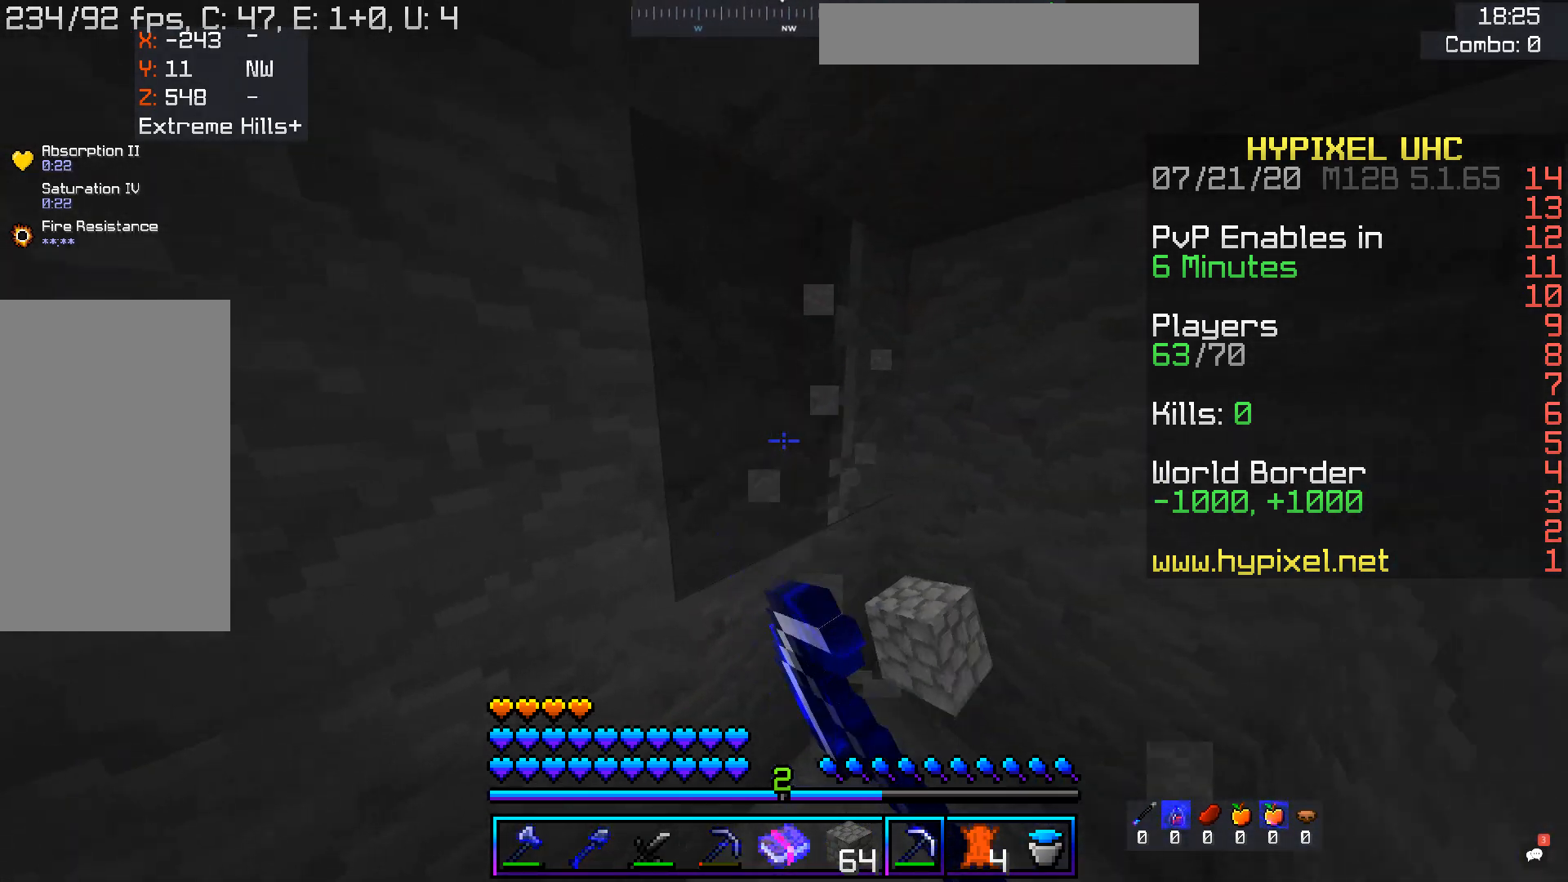
{"keys": ["w"], "mouse": ["left"], "events": [[319, "d", "up"]]}
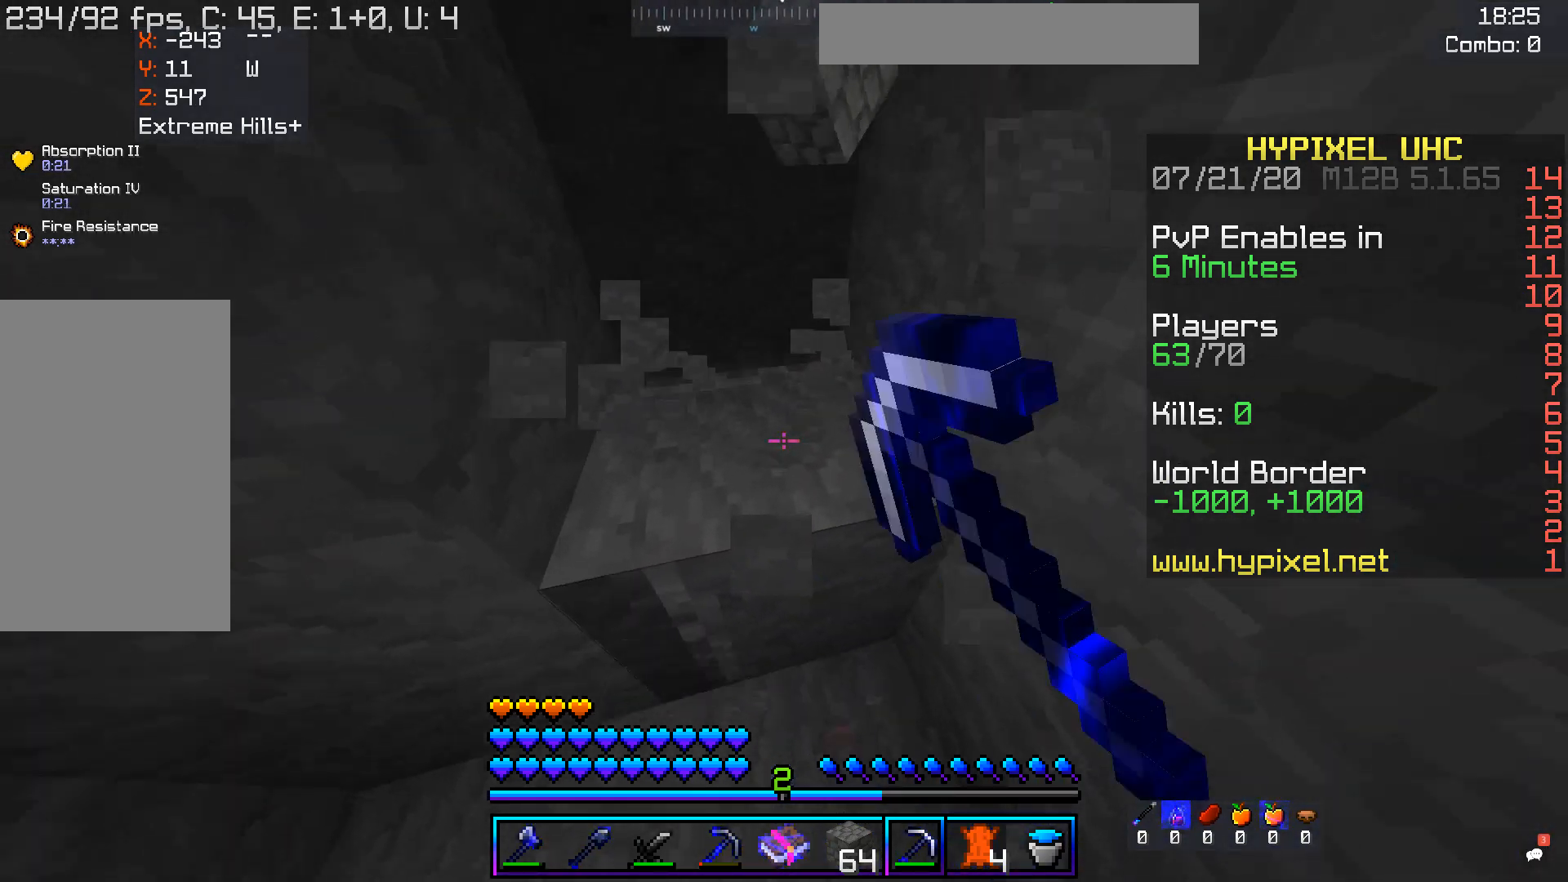
{"keys": ["a", "w"], "mouse": ["left"], "events": [[16, "w", "up"], [100, "w", "down"], [352, "a", "down"]]}
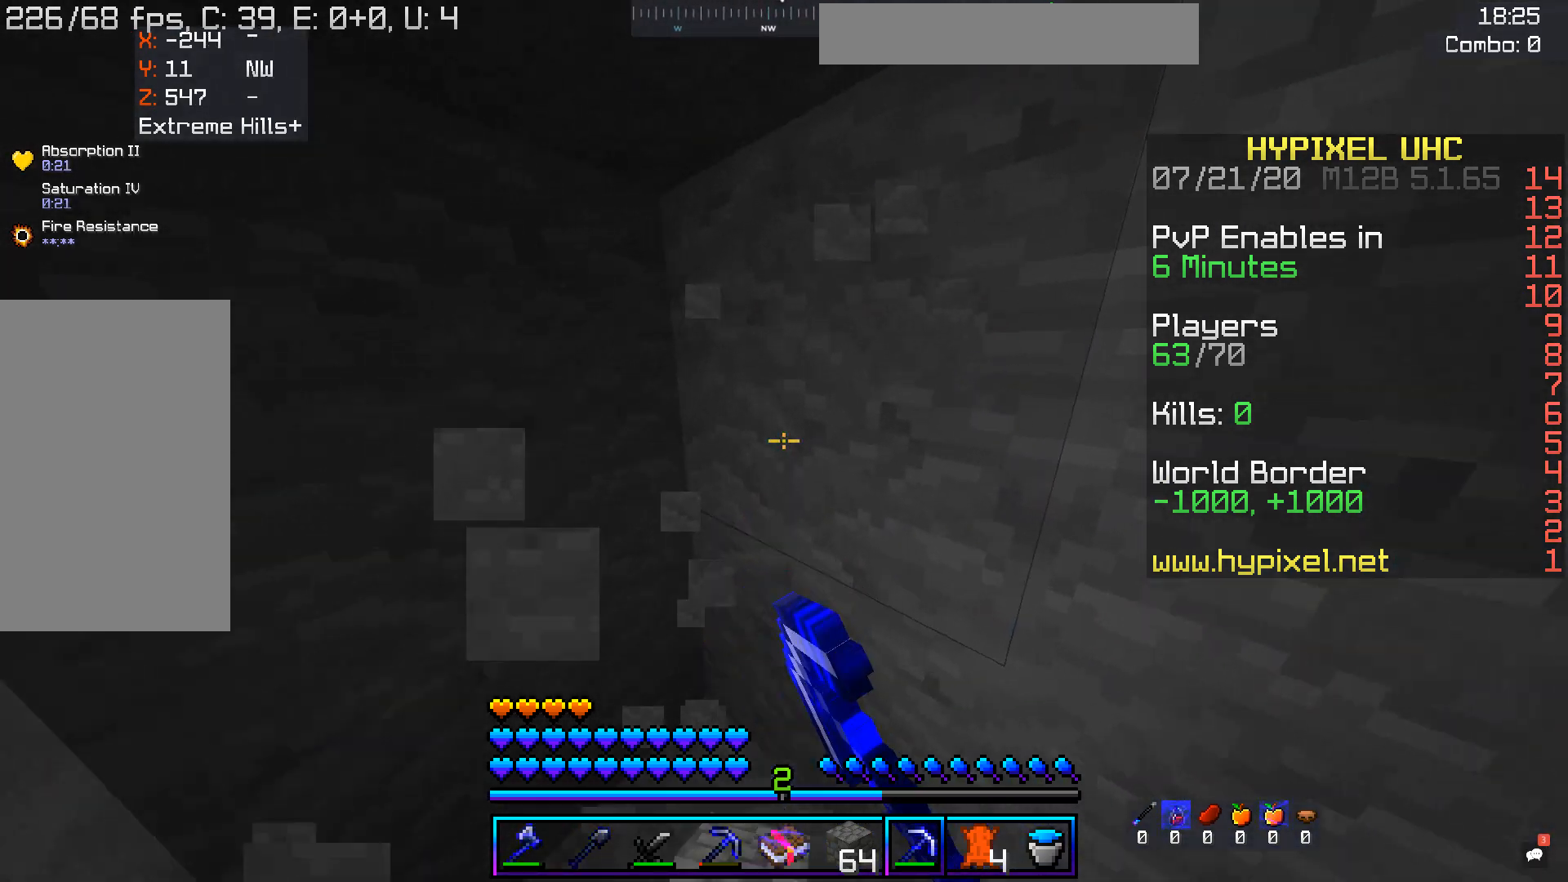
{"keys": [], "mouse": ["left"], "events": [[84, "a", "up"], [302, "w", "up"]]}
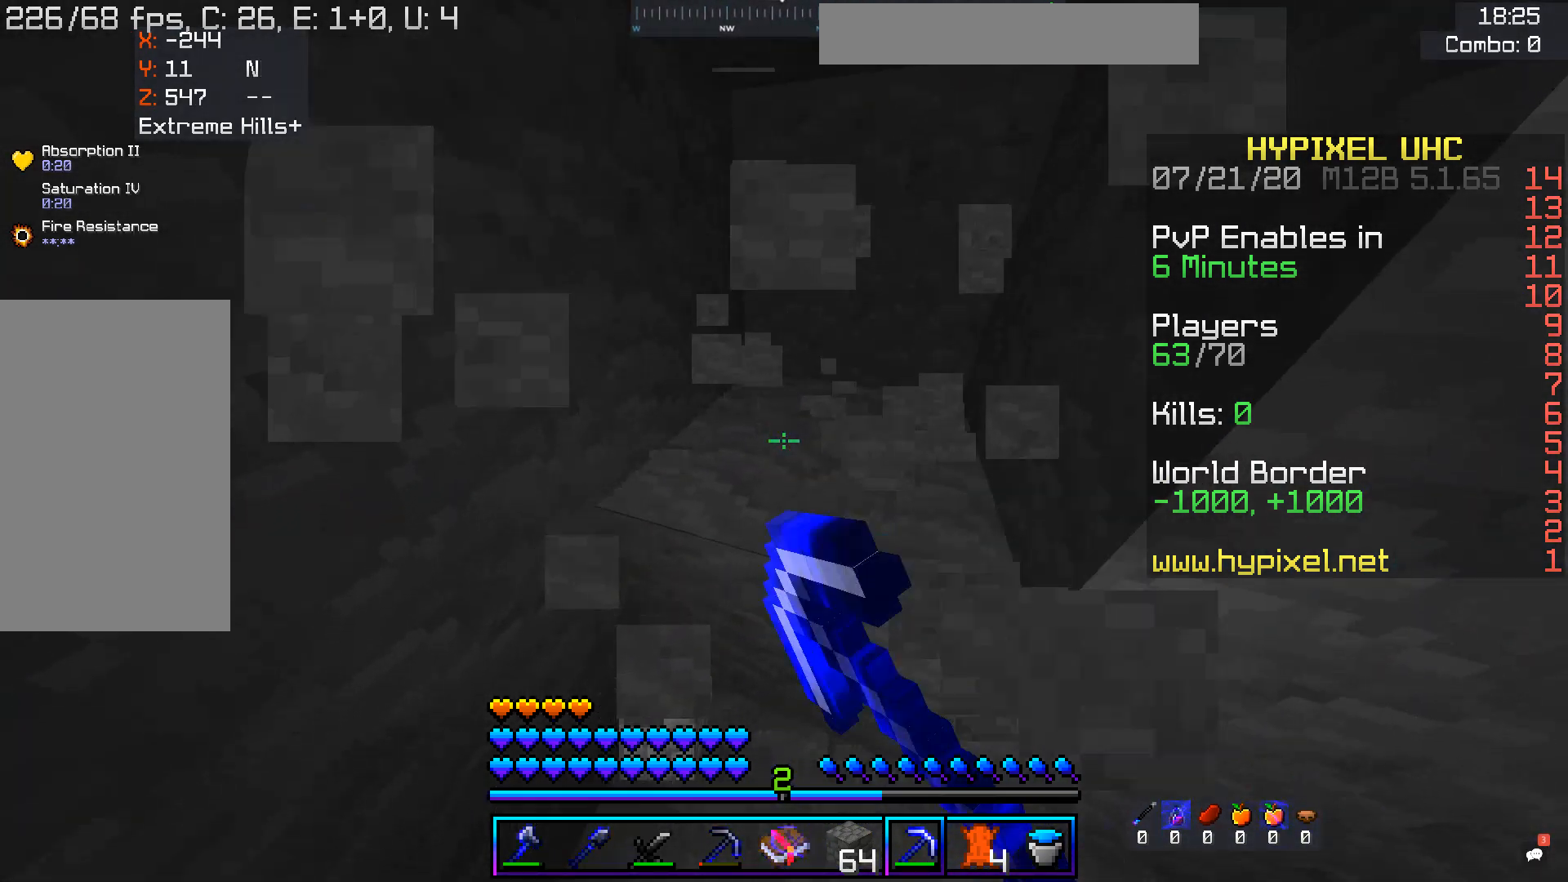
{"keys": ["d", "w"], "mouse": ["left"], "events": [[34, "w", "down"], [235, "d", "down"]]}
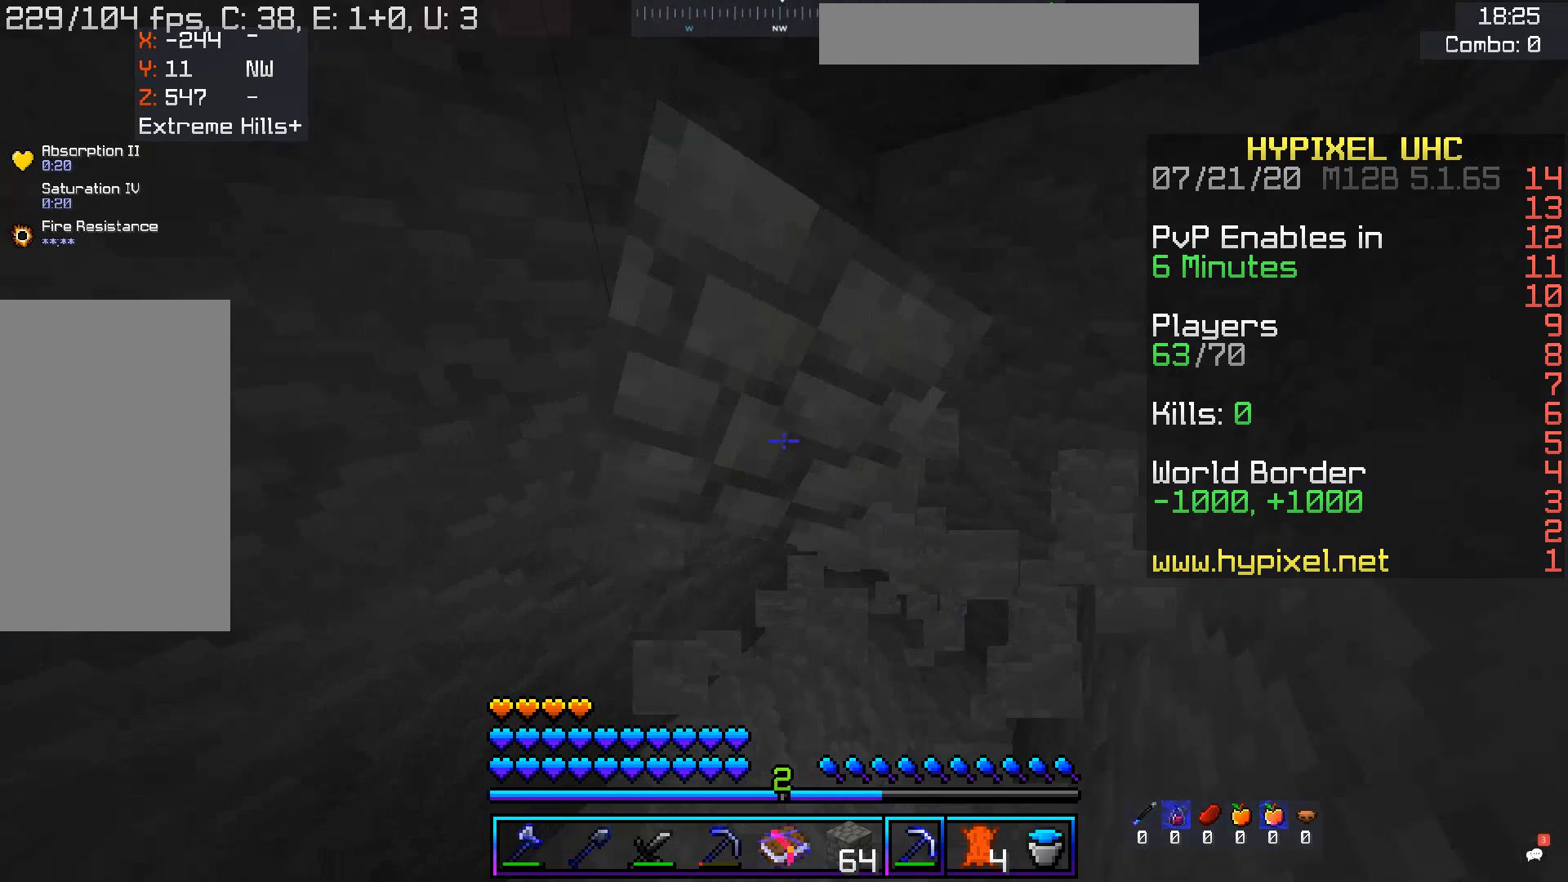
{"keys": ["d", "w"], "mouse": ["left"], "events": [[67, "d", "up"], [201, "d", "down"]]}
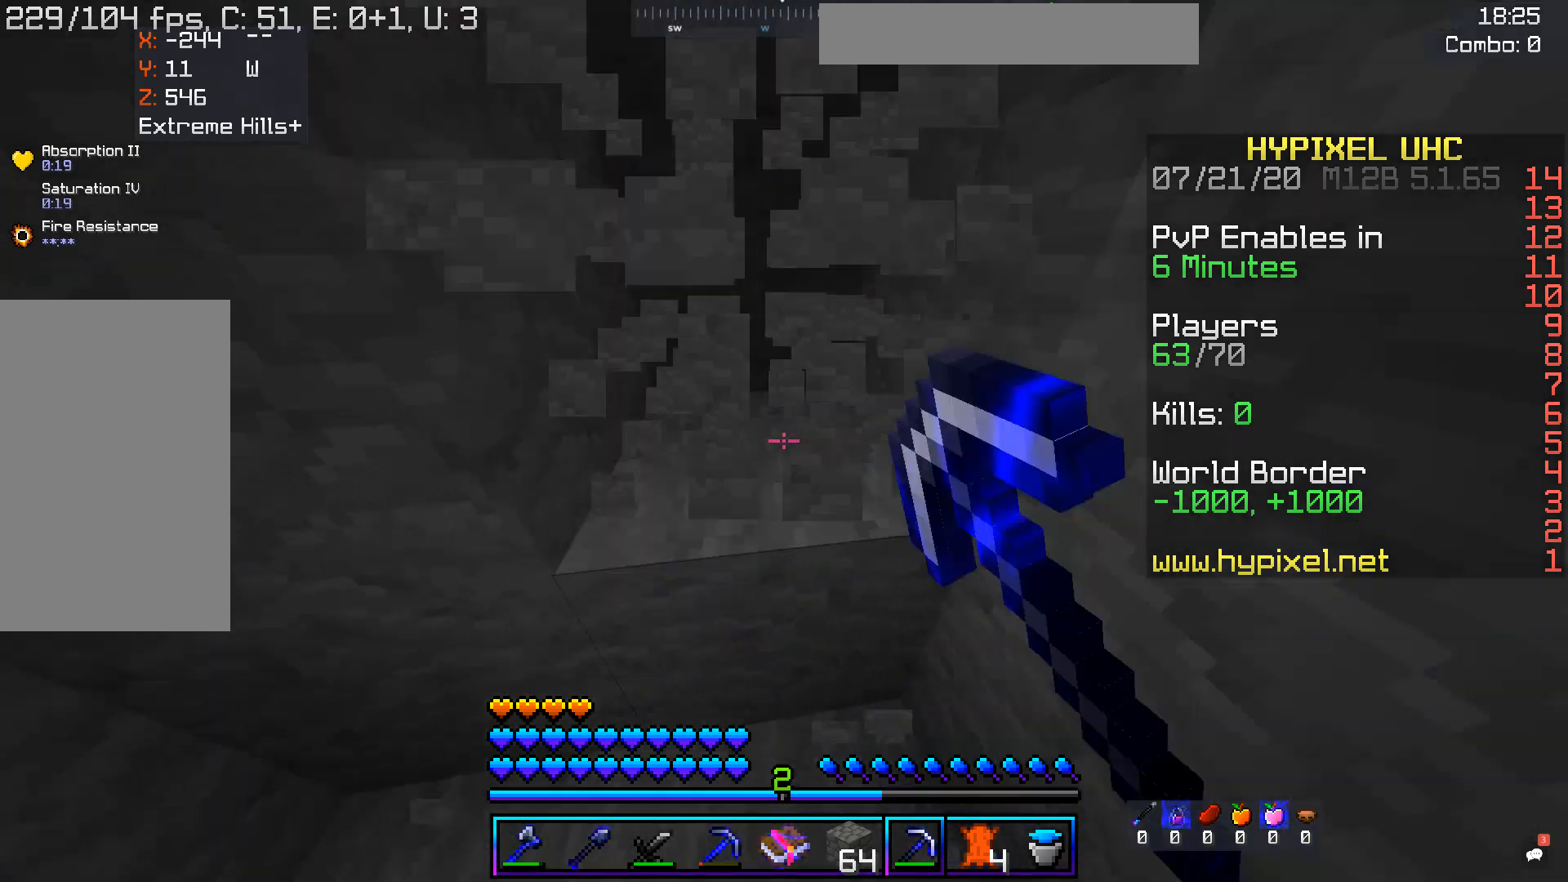
{"keys": ["w"], "mouse": ["left"], "events": [[17, "d", "up"]]}
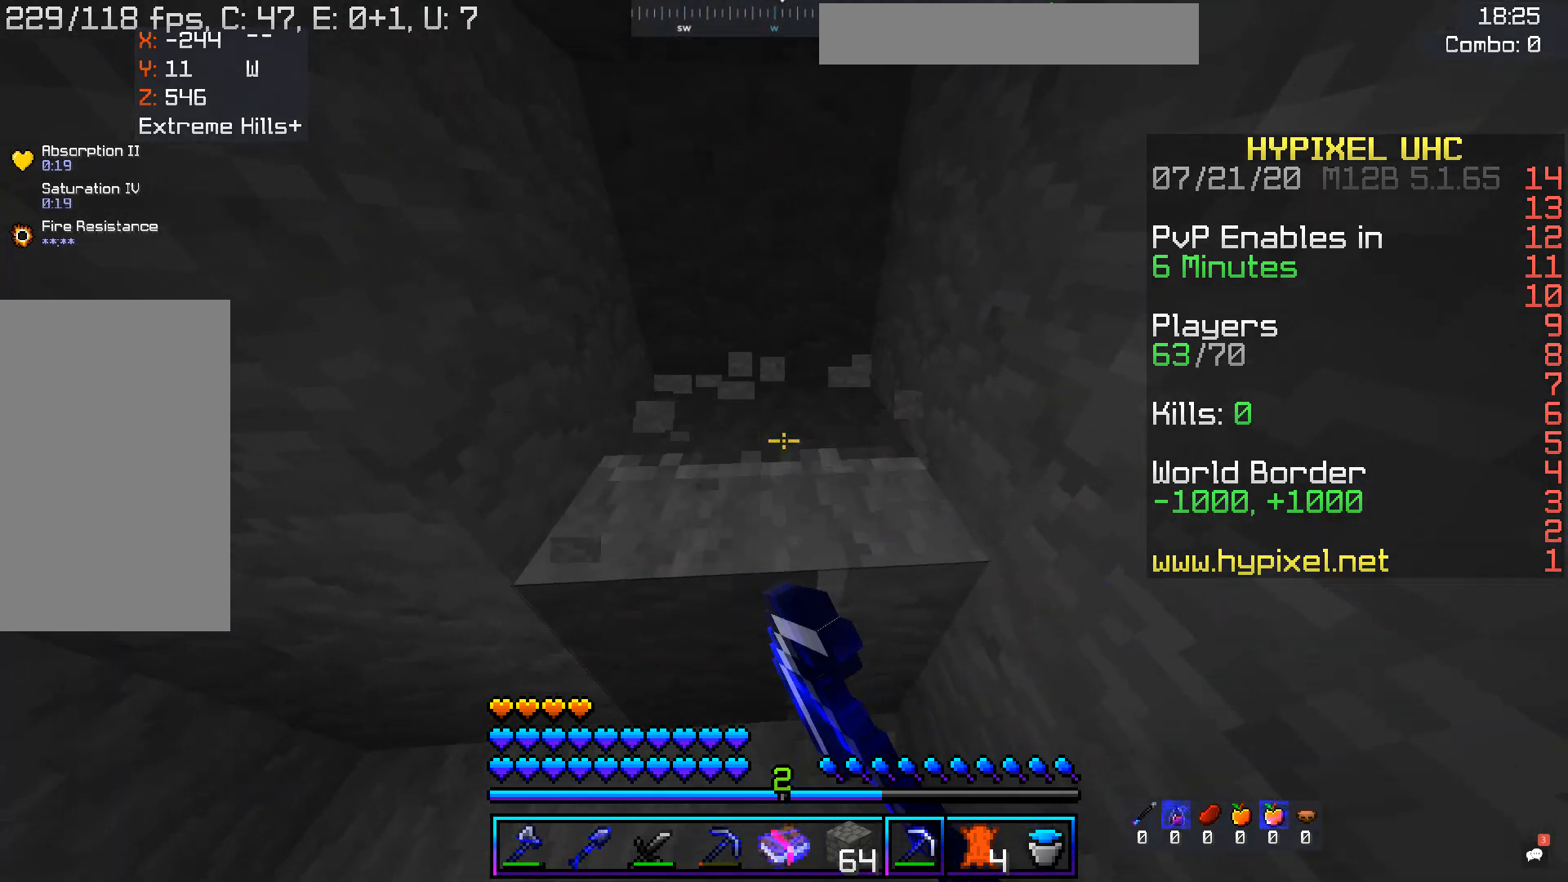
{"keys": ["w"], "mouse": ["left"], "events": []}
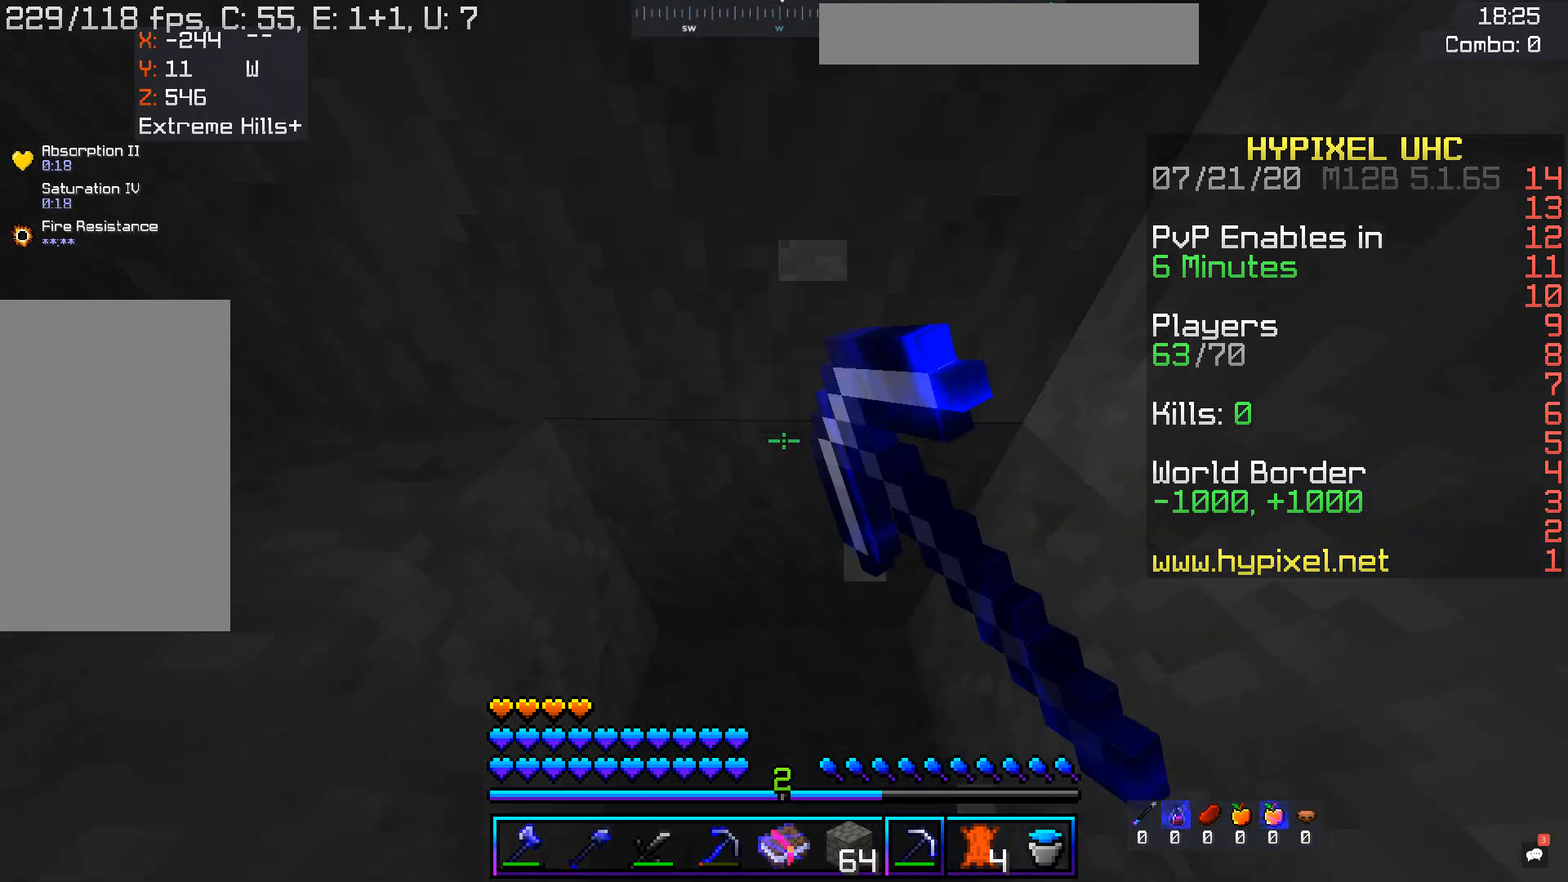
{"keys": [], "mouse": ["left"], "events": [[51, "w", "up"]]}
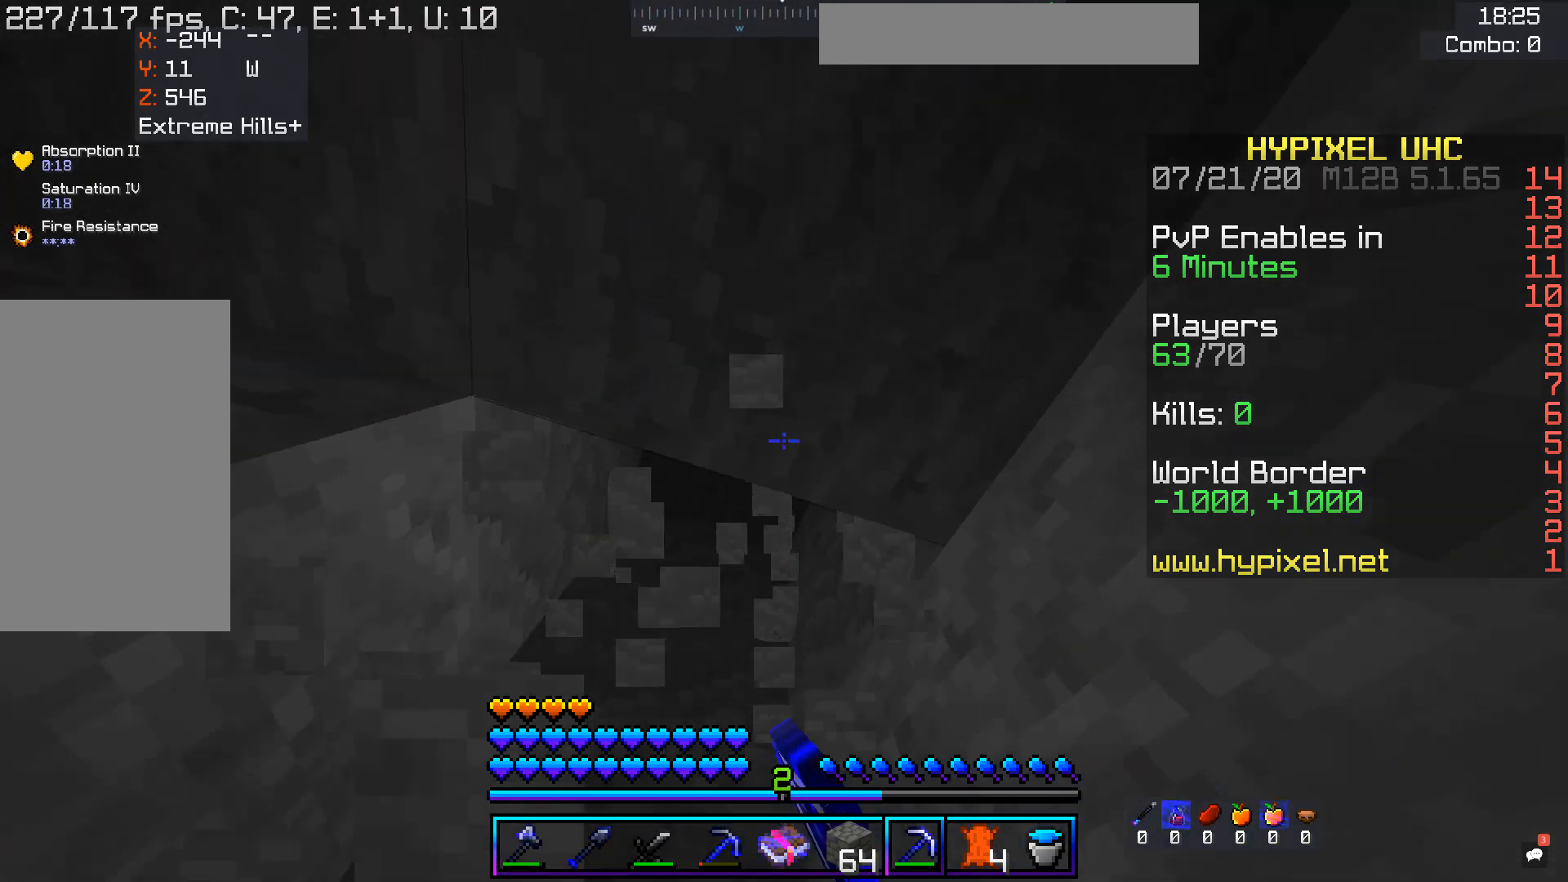
{"keys": ["space", "w"], "mouse": ["left"], "events": [[436, "w", "down"], [453, "space", "down"]]}
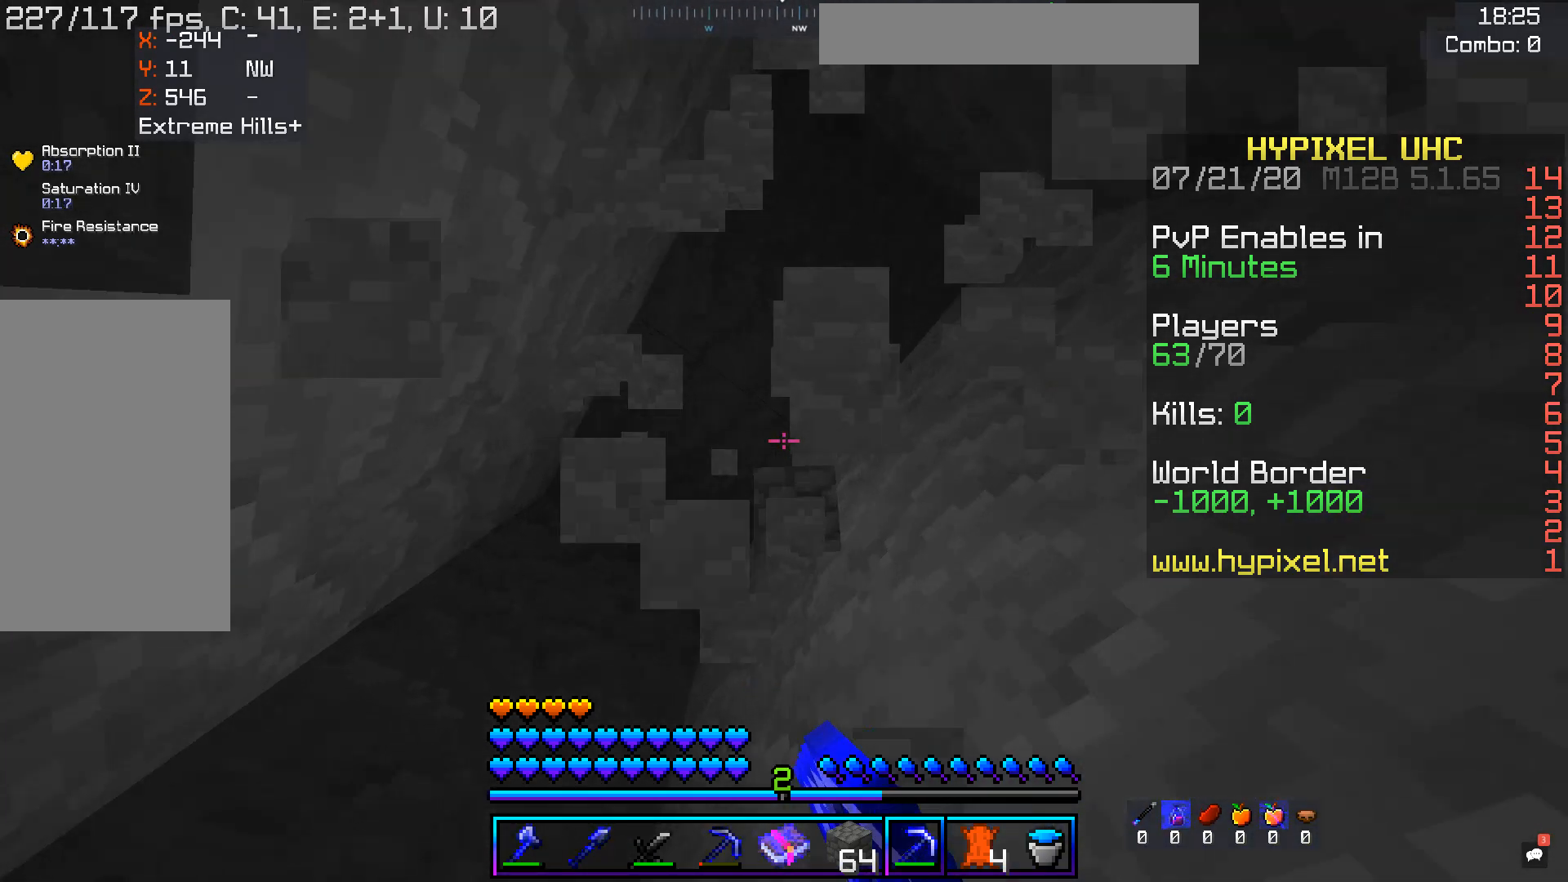
{"keys": ["a", "w"], "mouse": ["left"], "events": [[134, "a", "down"], [352, "space", "up"]]}